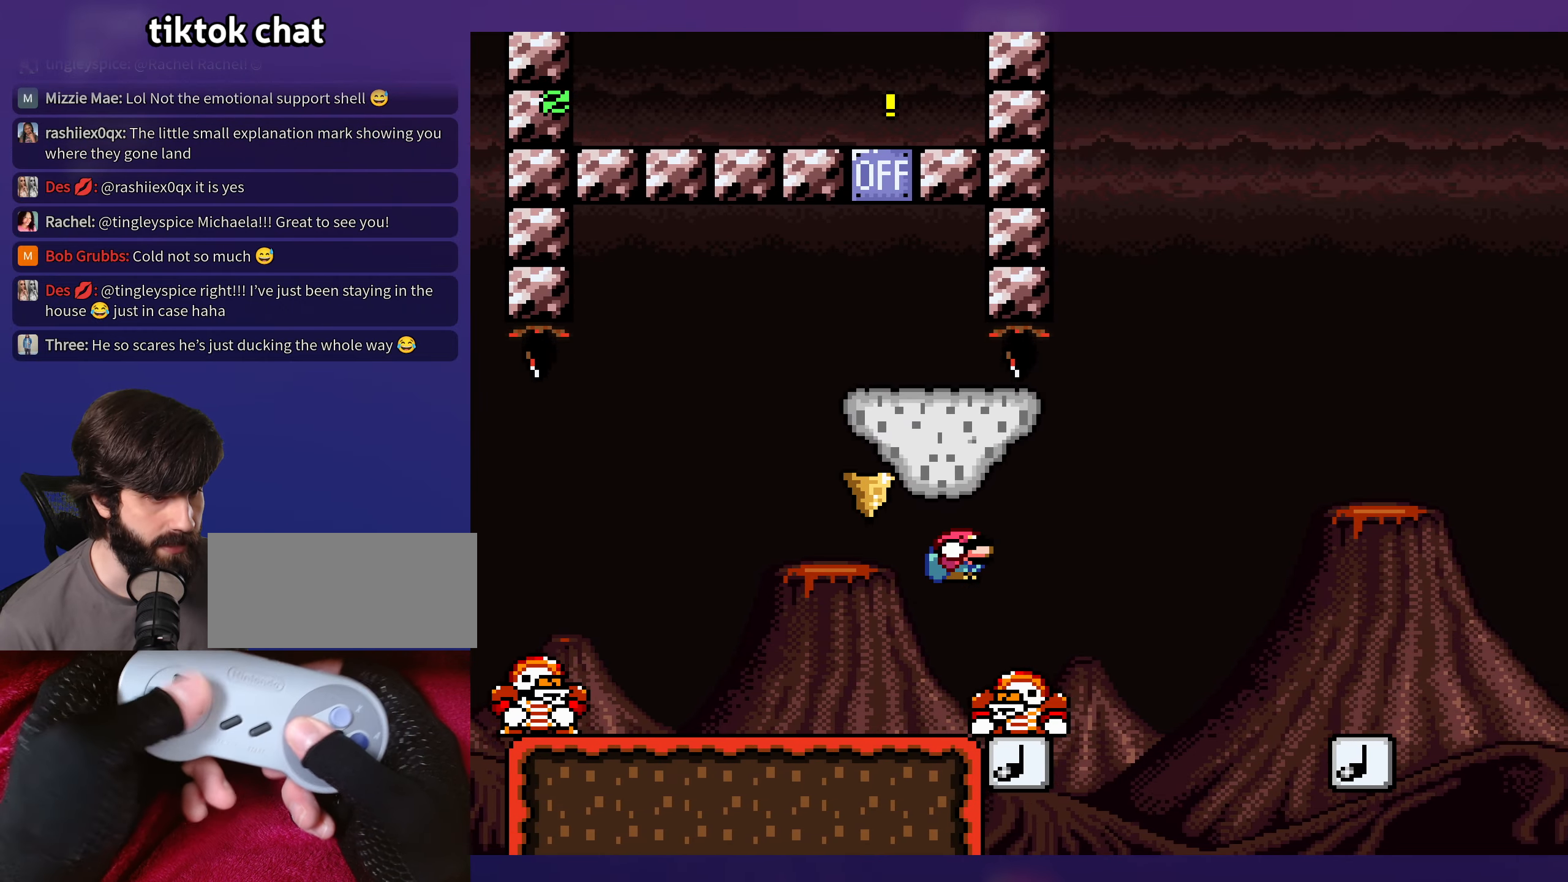
Gameplay with a controller (Nintendo layout); each line is a JSON object with the inputs held at the frame after it. "events" lists button and stick changes between this image and that frame as [ms after this image, input, new state], when the widget could be followed in between. Not read: DPAD_DOWN L3 R3.
{"buttons": ["Y", "DPAD_RIGHT"], "events": [[33, "DPAD_LEFT", "down"], [100, "DPAD_LEFT", "up"], [100, "DPAD_UP", "down"], [117, "B", "down"], [117, "DPAD_RIGHT", "down"], [133, "DPAD_UP", "up"], [400, "B", "up"]]}
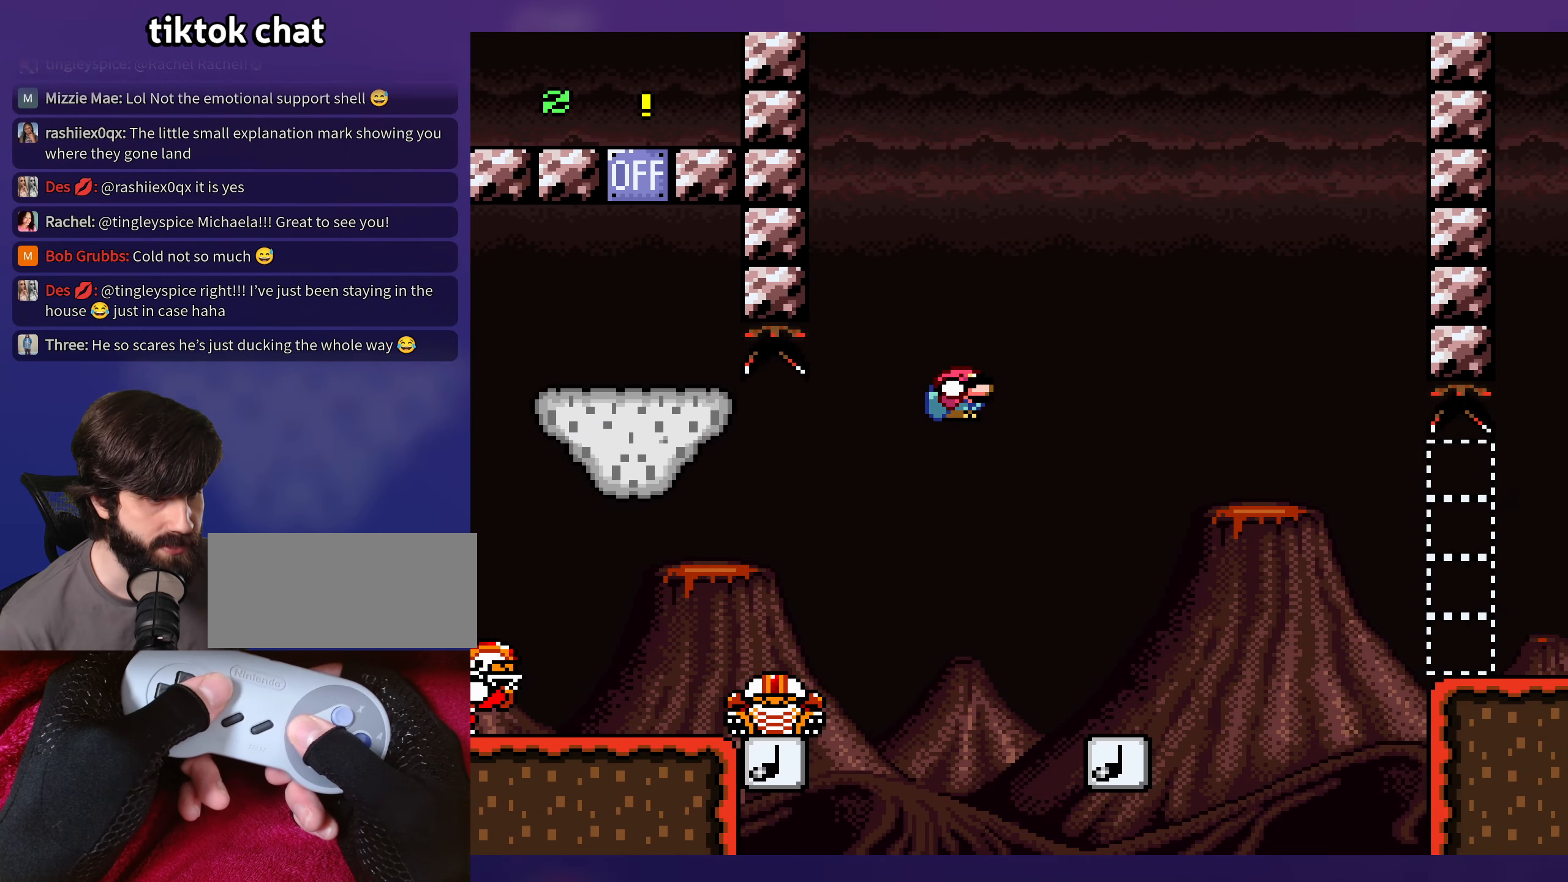
{"buttons": ["B", "Y", "DPAD_RIGHT"], "events": [[217, "DPAD_RIGHT", "up"], [233, "DPAD_LEFT", "down"], [383, "DPAD_LEFT", "up"], [400, "DPAD_RIGHT", "down"], [483, "B", "down"]]}
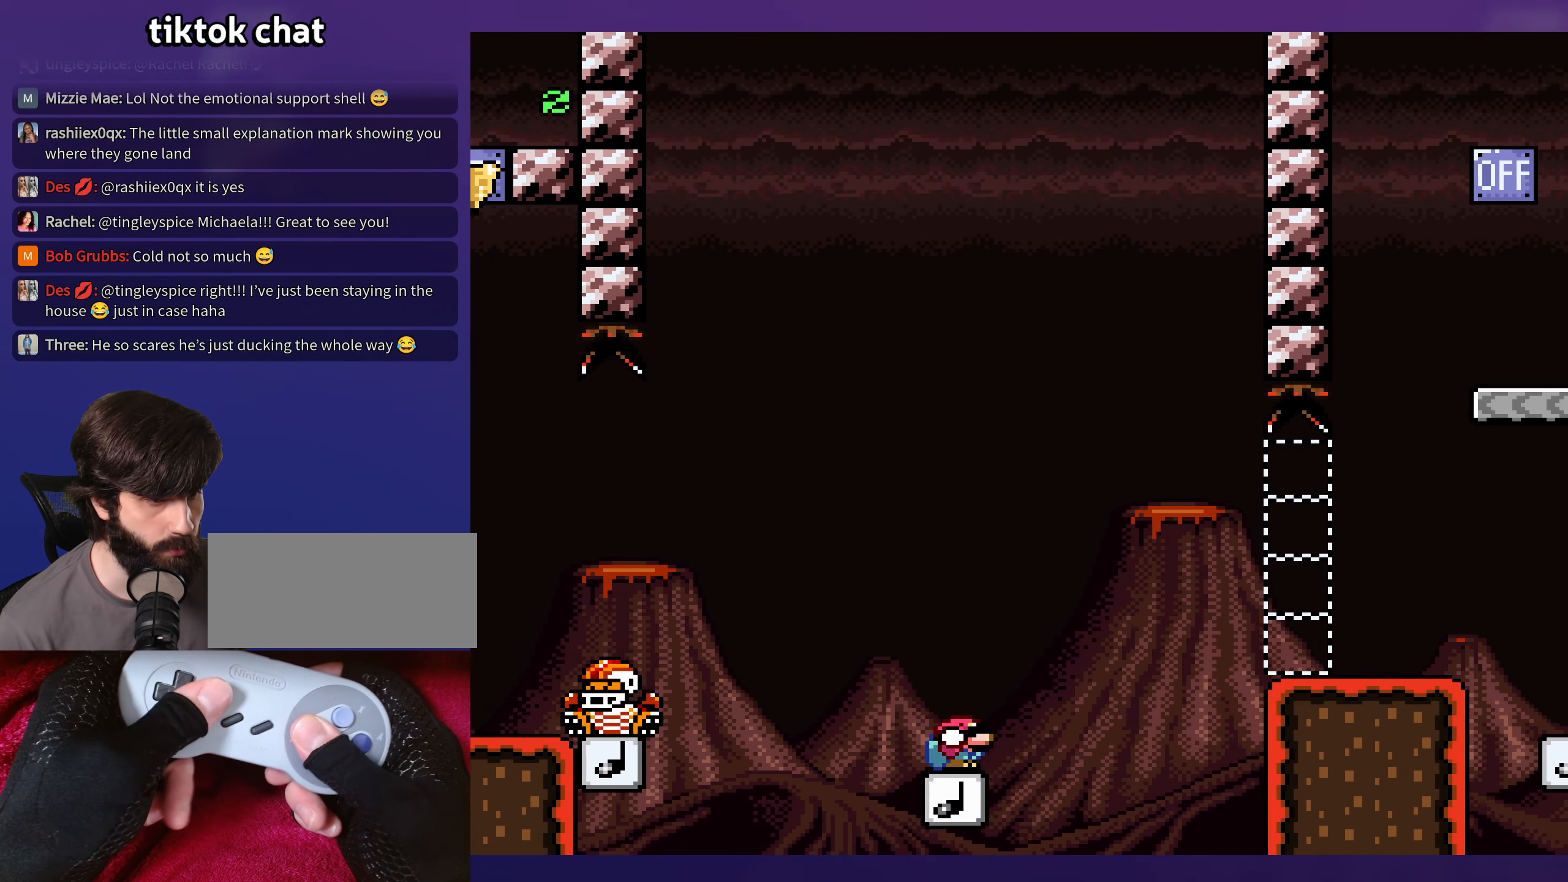
{"buttons": ["B", "Y", "DPAD_RIGHT"], "events": [[250, "B", "up"], [417, "B", "down"]]}
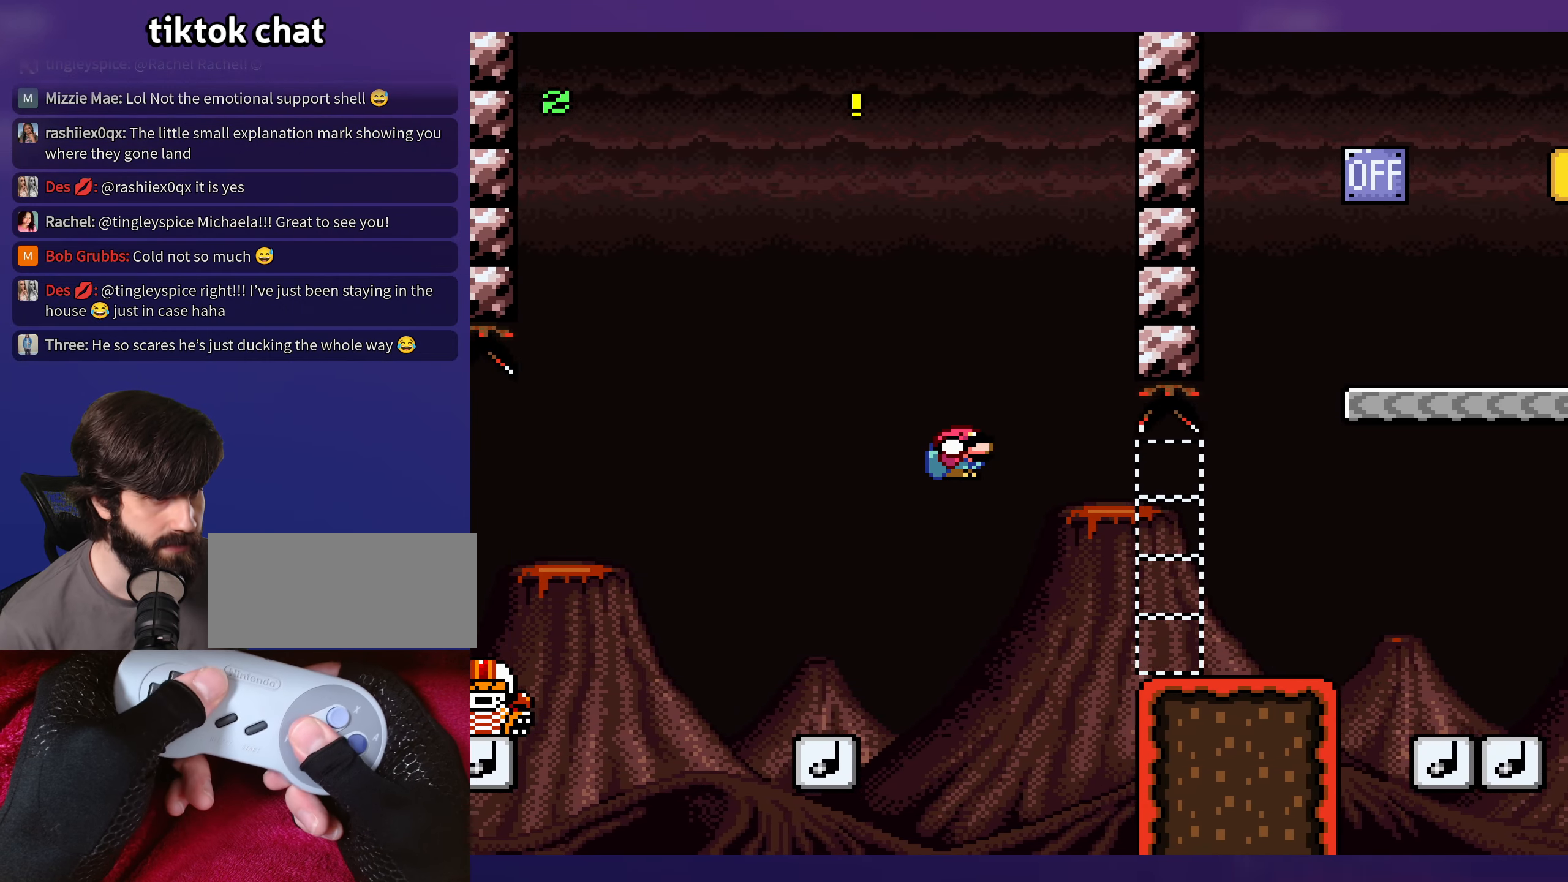
{"buttons": ["B", "Y", "DPAD_RIGHT"], "events": [[233, "B", "up"], [450, "B", "down"]]}
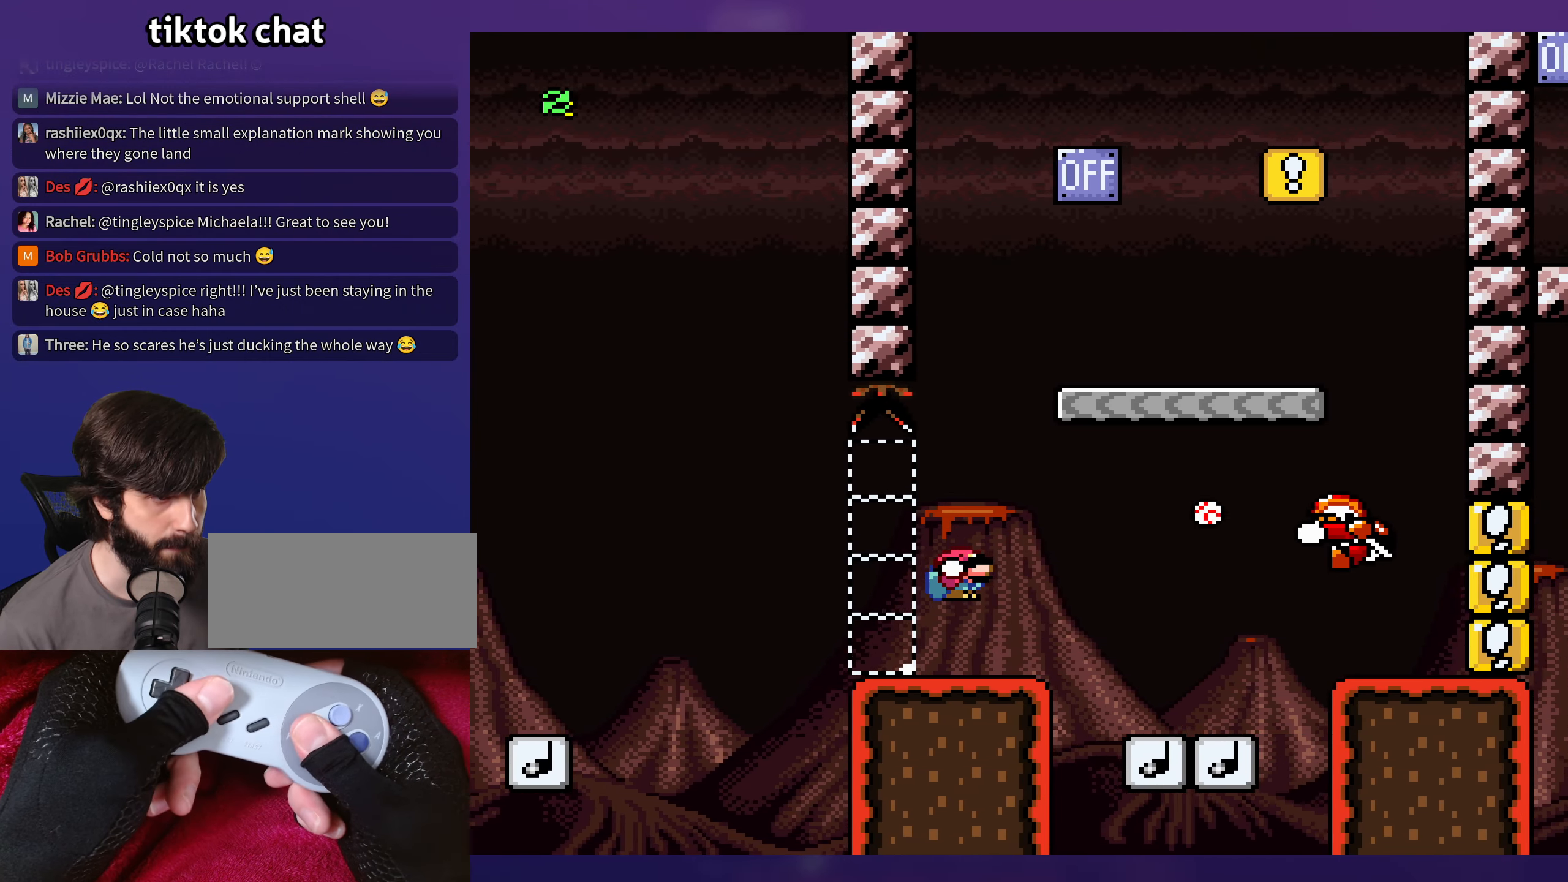
{"buttons": ["B", "Y"], "events": [[167, "DPAD_RIGHT", "up"], [200, "DPAD_LEFT", "down"], [300, "B", "up"], [433, "B", "down"], [433, "DPAD_LEFT", "up"]]}
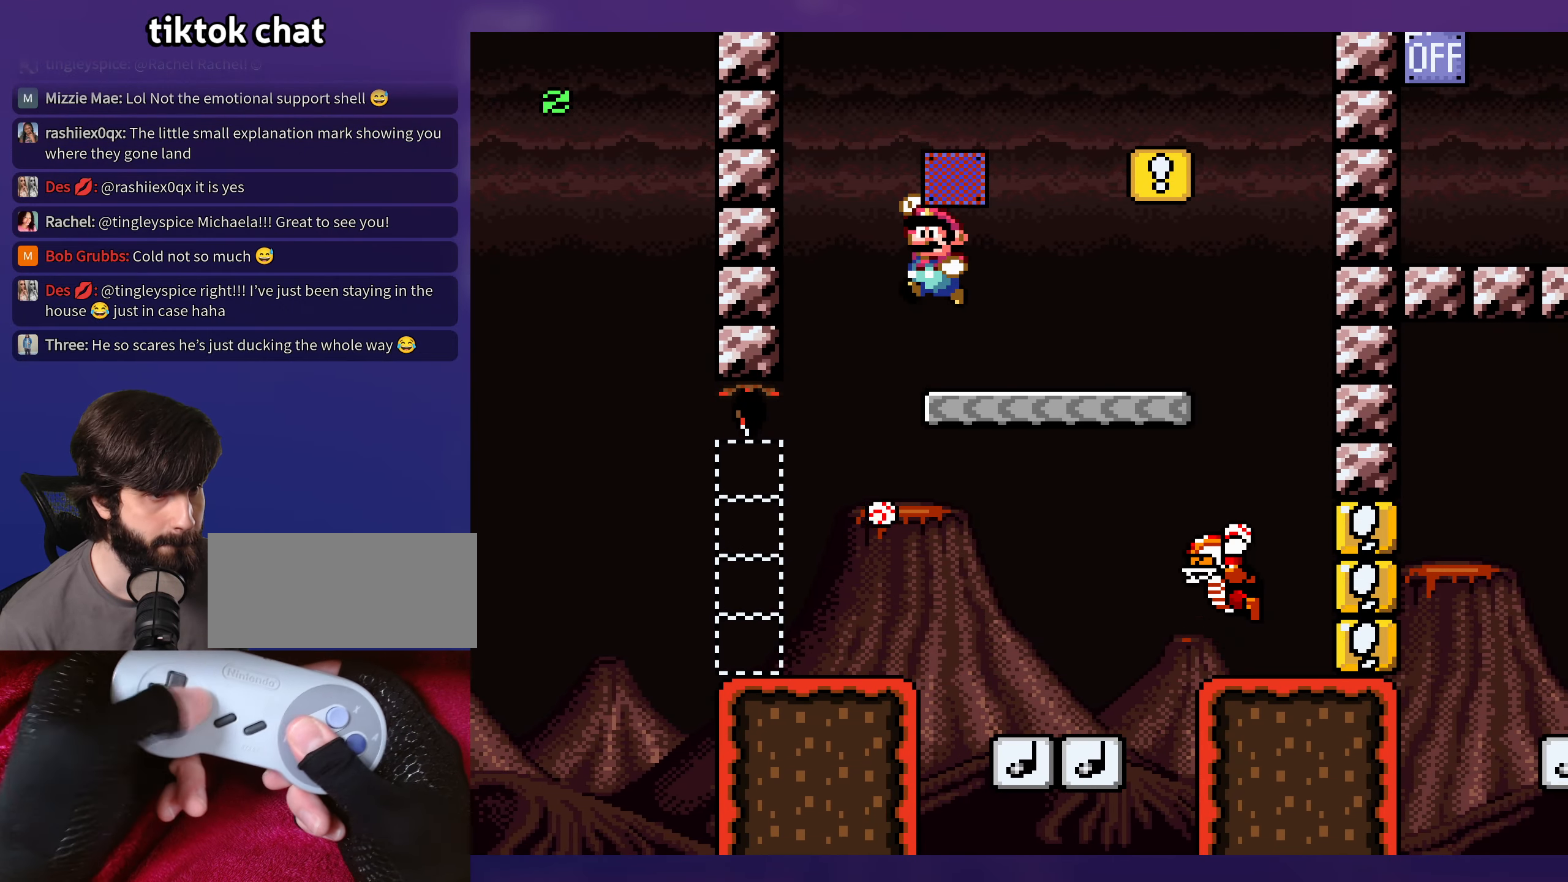
{"buttons": ["B", "Y", "DPAD_RIGHT"], "events": [[33, "DPAD_RIGHT", "down"], [67, "B", "up"], [450, "B", "down"]]}
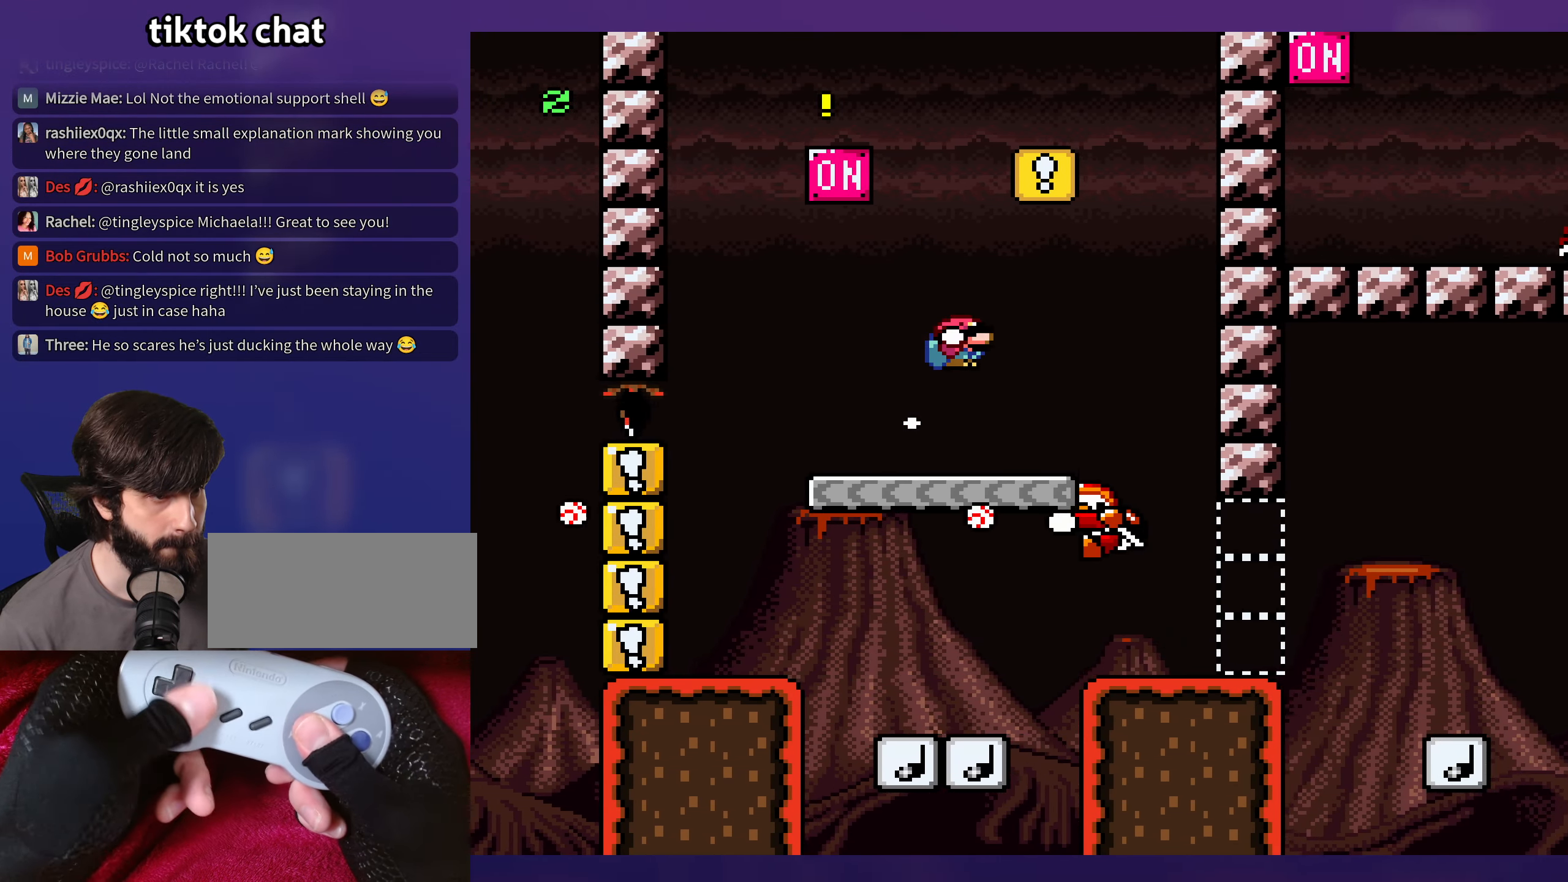
{"buttons": ["B", "Y", "DPAD_RIGHT"], "events": [[133, "DPAD_RIGHT", "up"], [150, "DPAD_LEFT", "down"], [317, "DPAD_LEFT", "up"], [317, "DPAD_UP", "down"], [350, "DPAD_UP", "up"], [400, "DPAD_RIGHT", "down"]]}
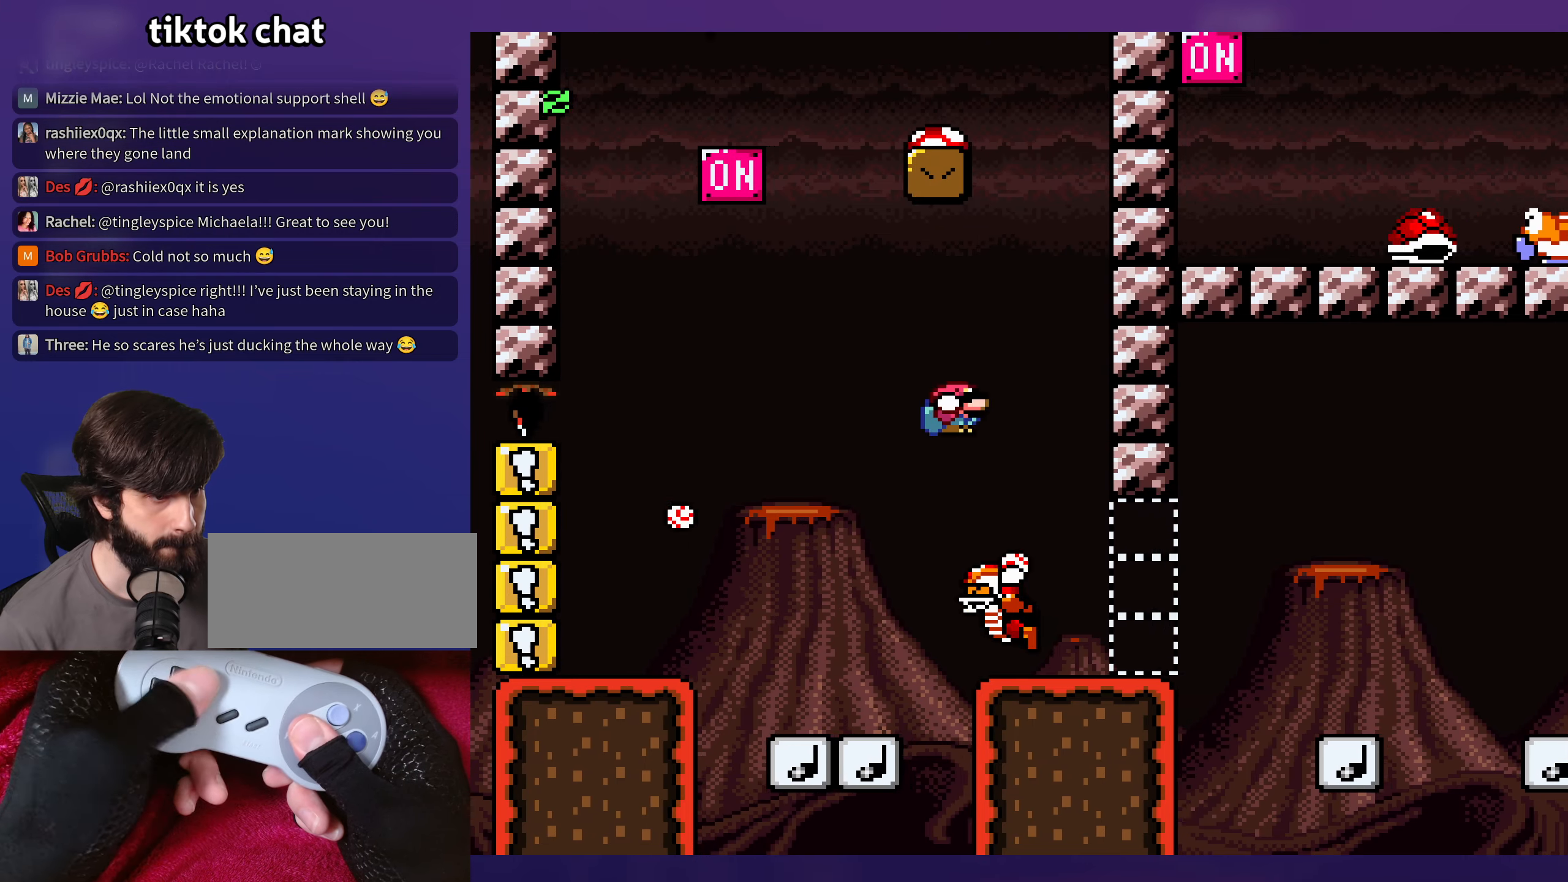
{"buttons": ["Y", "DPAD_RIGHT"], "events": [[67, "DPAD_RIGHT", "up"], [84, "DPAD_LEFT", "down"], [267, "DPAD_LEFT", "up"], [267, "DPAD_UP", "down"], [284, "DPAD_RIGHT", "down"], [284, "DPAD_UP", "up"], [367, "B", "up"]]}
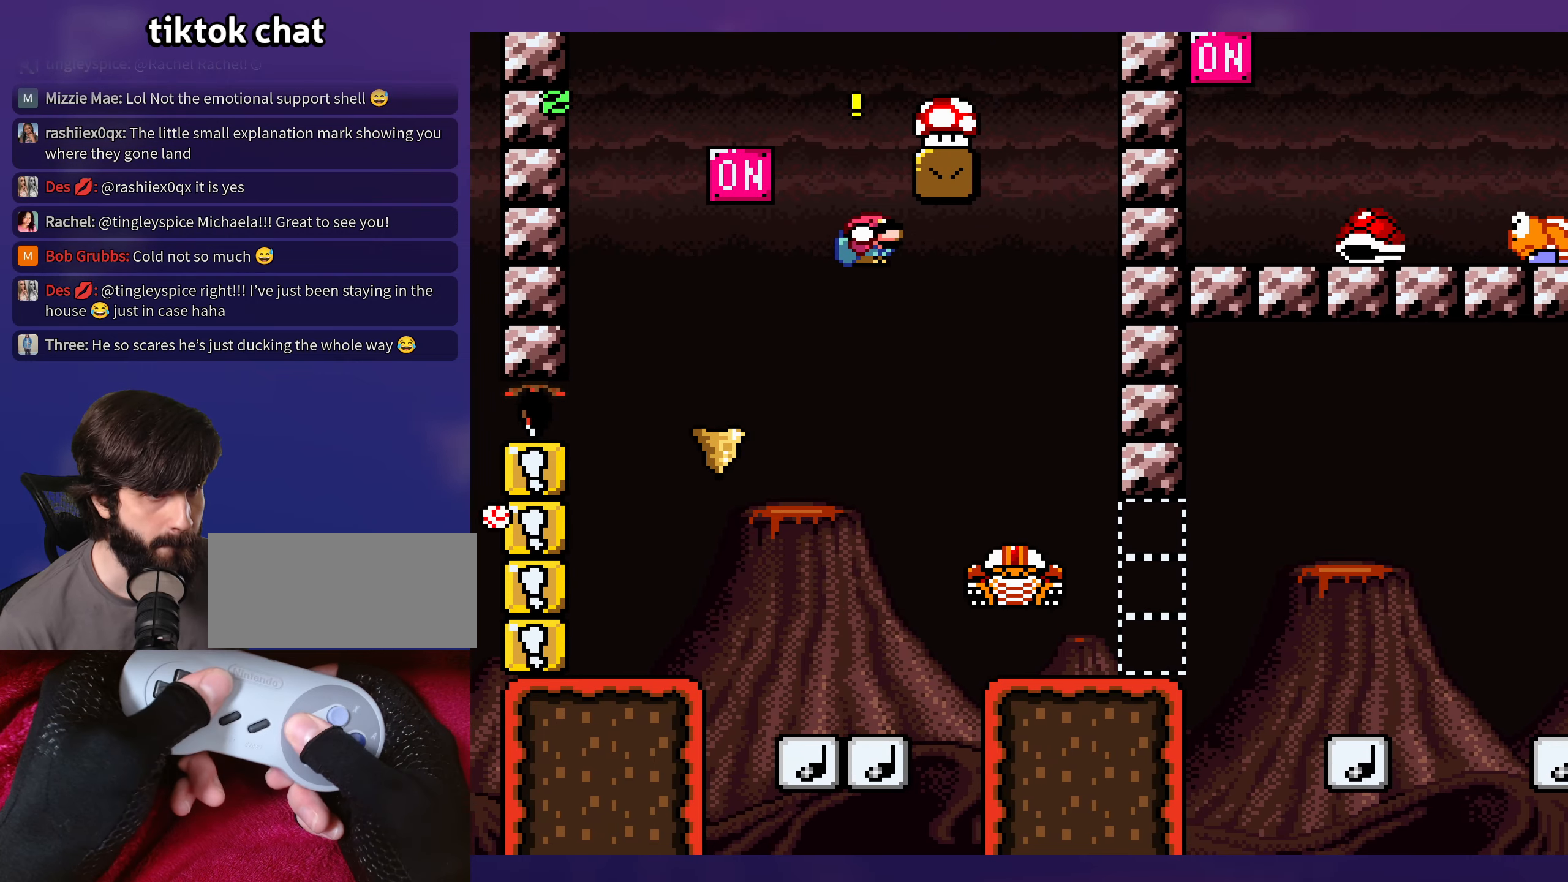
{"buttons": ["B", "Y", "DPAD_RIGHT"], "events": [[84, "B", "down"], [284, "DPAD_RIGHT", "up"], [300, "DPAD_LEFT", "down"], [467, "DPAD_LEFT", "up"], [484, "DPAD_RIGHT", "down"]]}
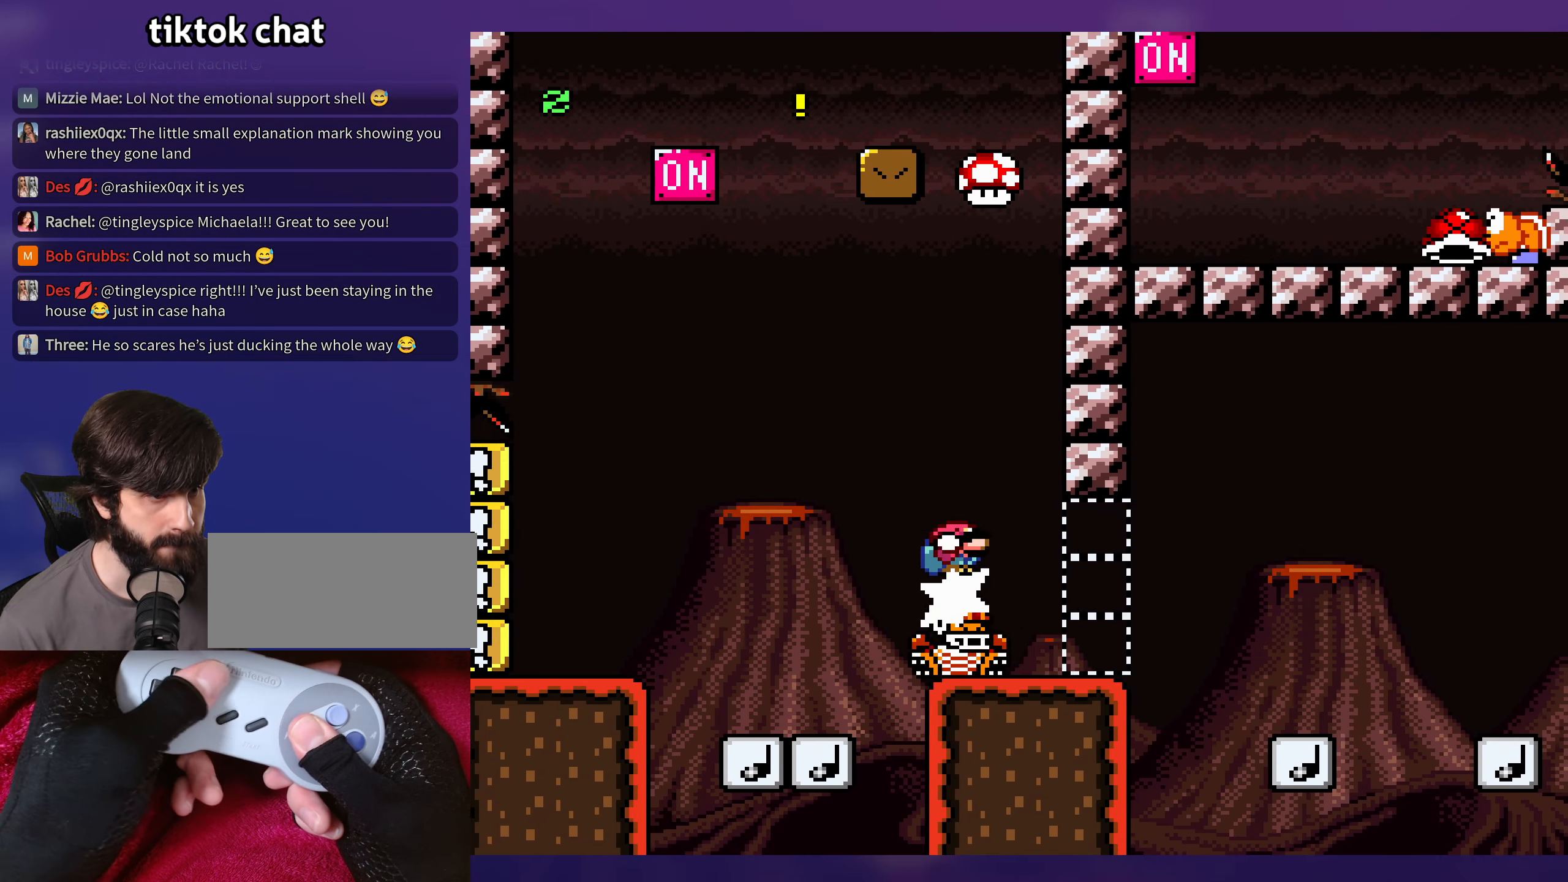
{"buttons": ["B", "Y"], "events": [[284, "DPAD_RIGHT", "up"], [300, "DPAD_LEFT", "down"], [484, "DPAD_LEFT", "up"]]}
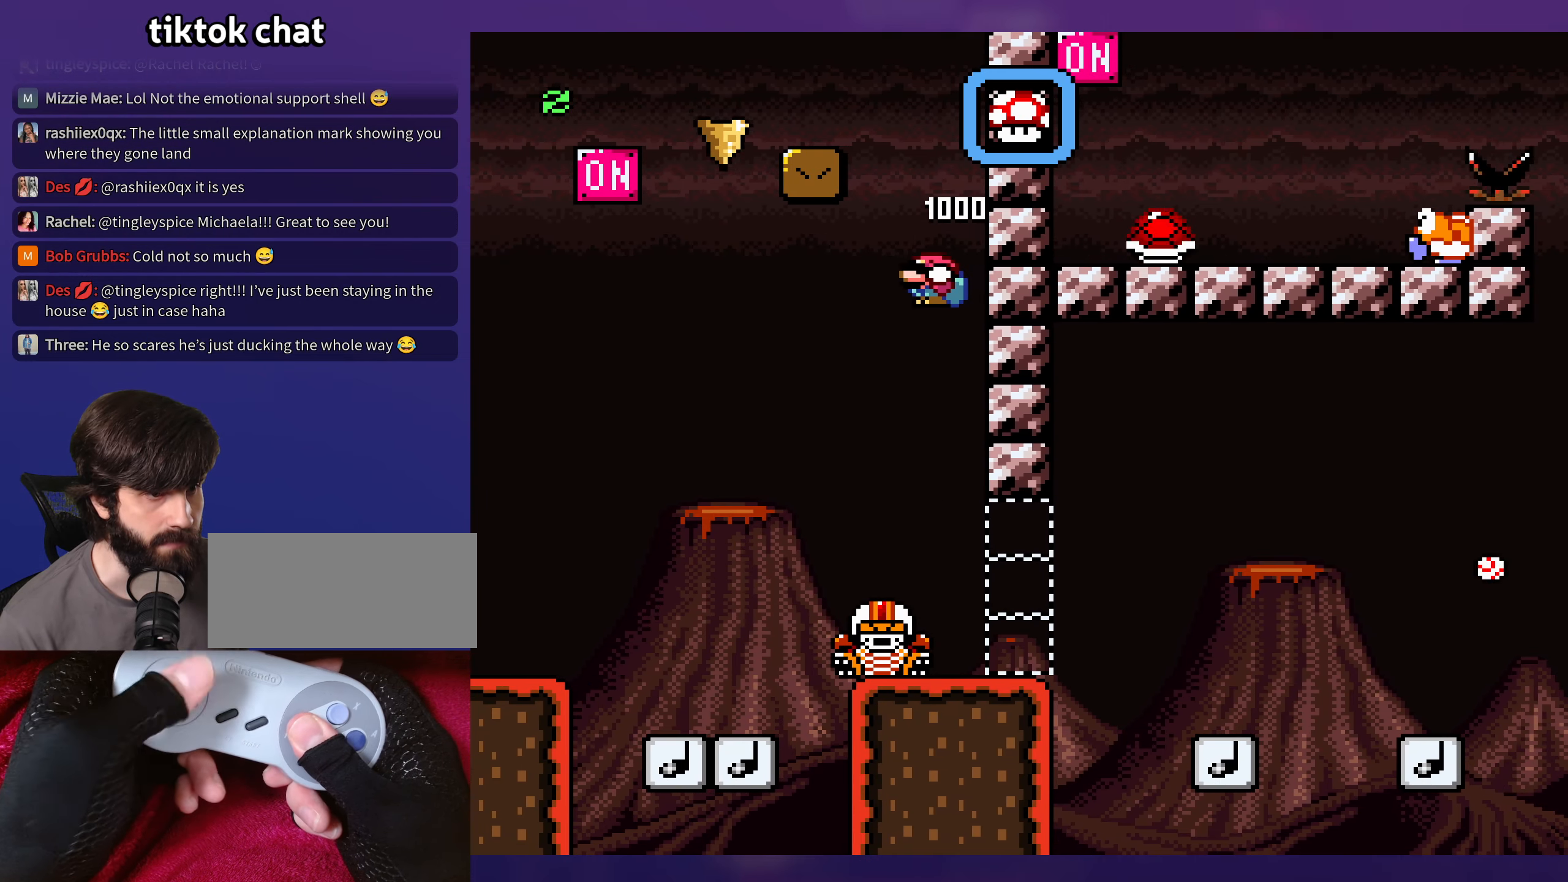
{"buttons": ["B", "Y", "DPAD_LEFT"], "events": [[150, "DPAD_RIGHT", "down"], [384, "DPAD_RIGHT", "up"], [400, "DPAD_LEFT", "down"]]}
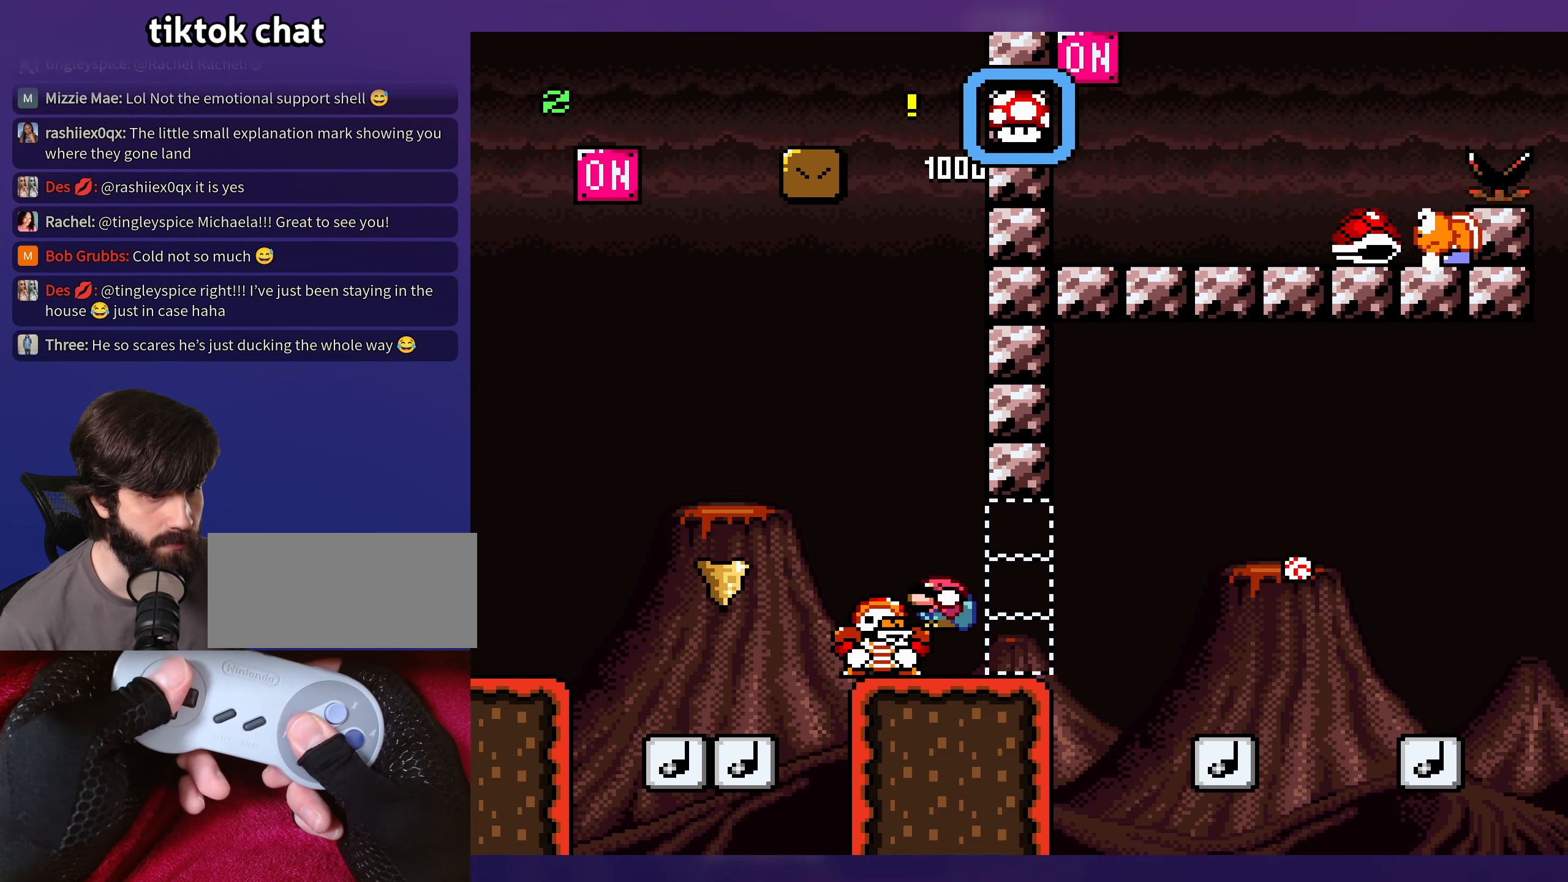
{"buttons": ["B", "Y", "DPAD_LEFT"], "events": [[100, "DPAD_LEFT", "up"], [100, "DPAD_UP", "down"], [117, "DPAD_RIGHT", "down"], [117, "DPAD_UP", "up"], [184, "B", "up"], [300, "DPAD_RIGHT", "up"], [384, "DPAD_UP", "down"], [400, "DPAD_LEFT", "down"], [400, "DPAD_UP", "up"], [434, "B", "down"]]}
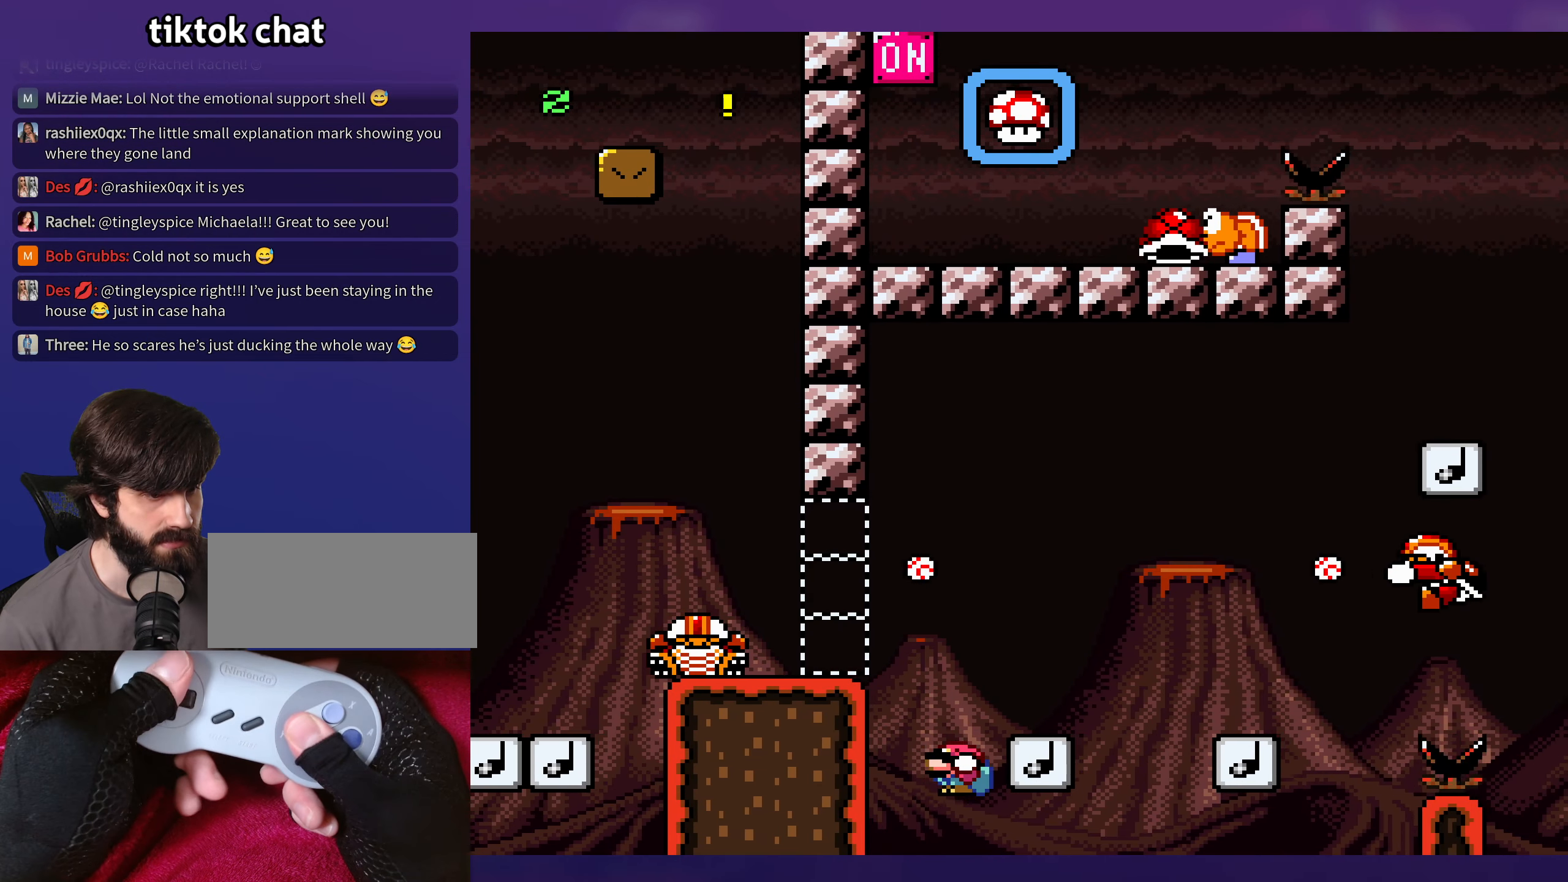
{"buttons": [], "events": [[284, "B", "up"], [384, "DPAD_LEFT", "up"], [450, "Y", "up"]]}
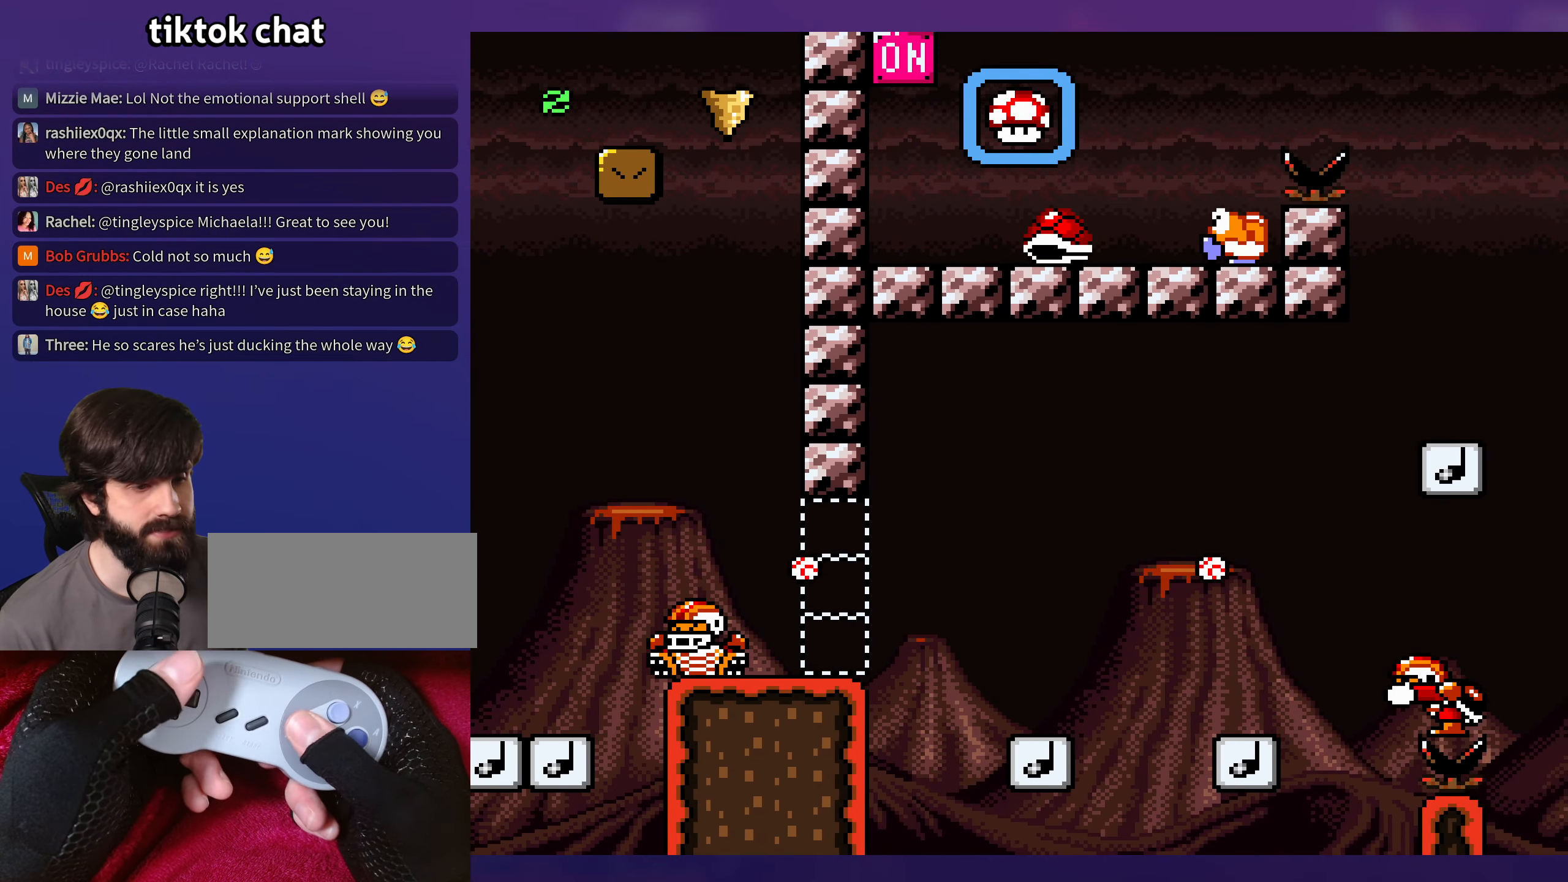
{"buttons": ["B"], "events": [[134, "B", "down"], [250, "B", "up"], [300, "B", "down"], [400, "B", "up"], [450, "B", "down"]]}
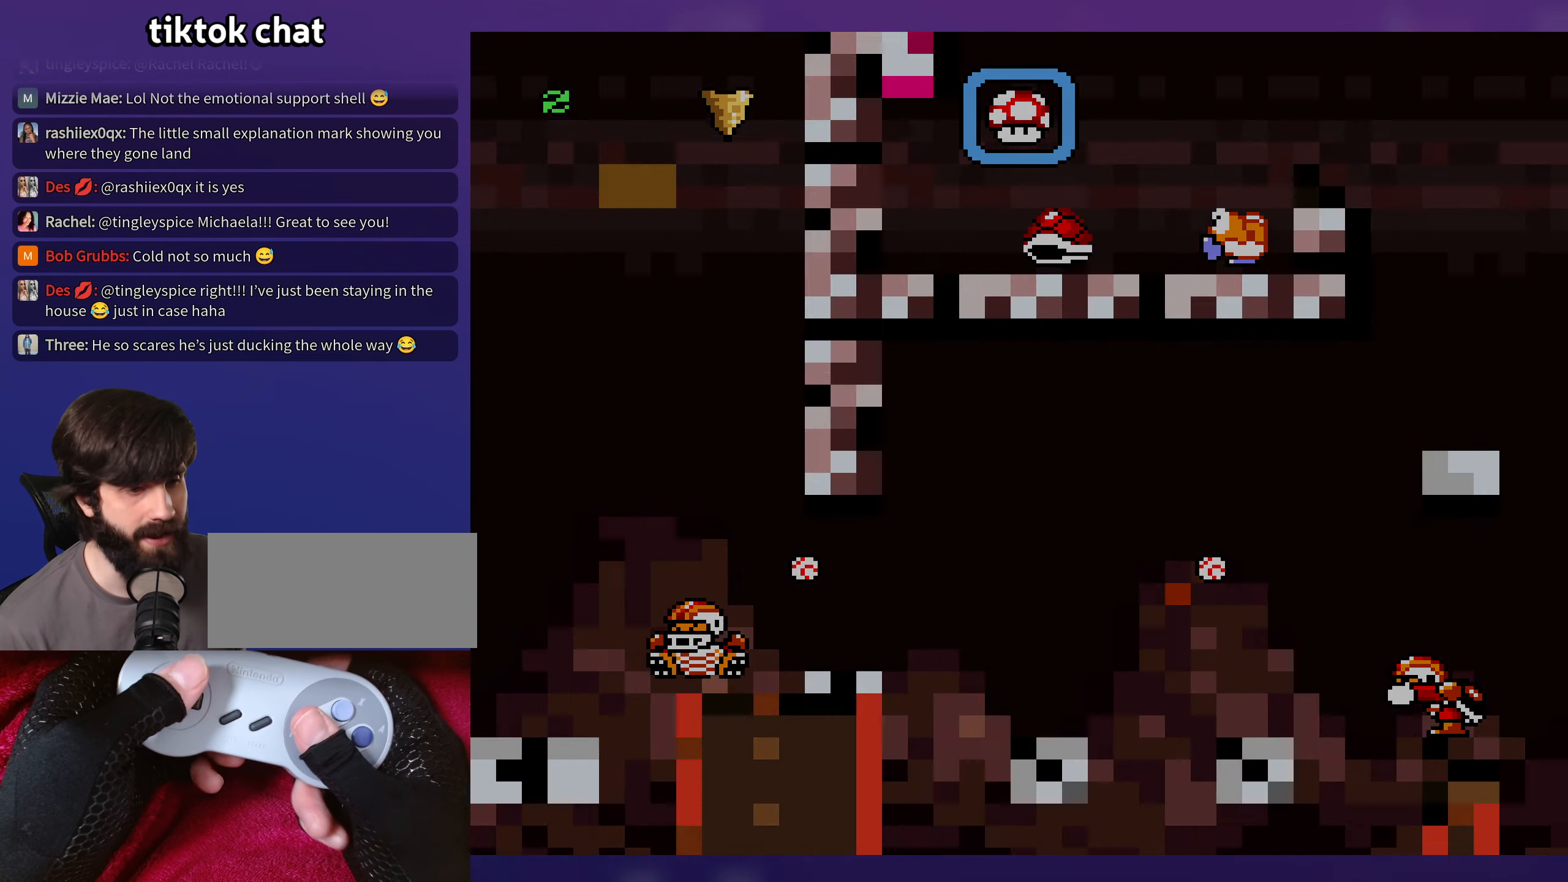
{"buttons": ["Y"], "events": [[67, "B", "up"], [234, "Y", "down"]]}
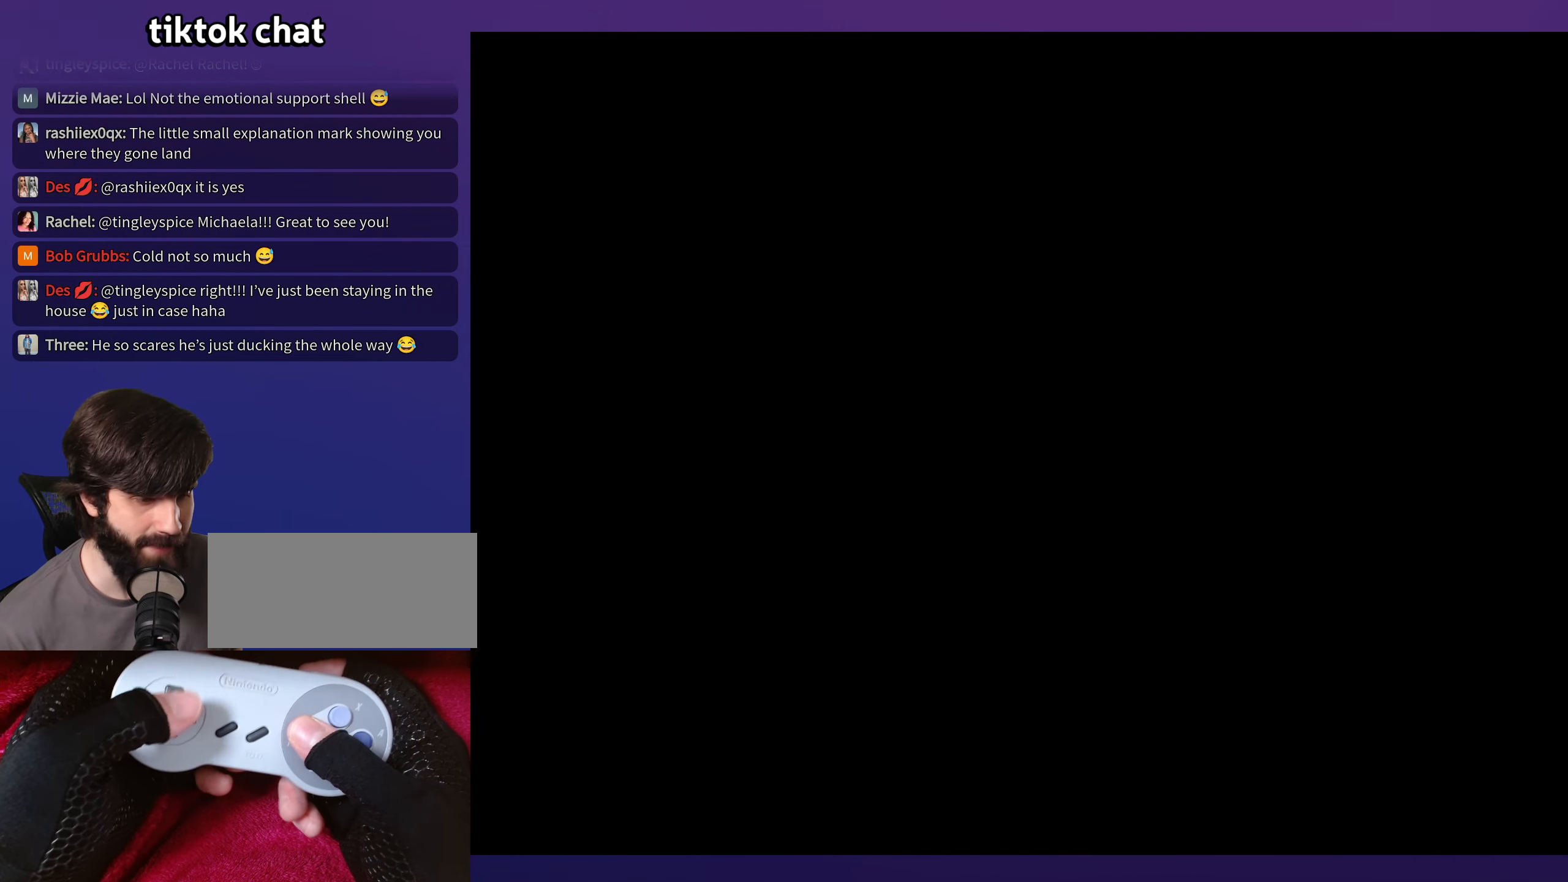
{"buttons": ["Y", "DPAD_RIGHT"], "events": [[217, "DPAD_RIGHT", "down"]]}
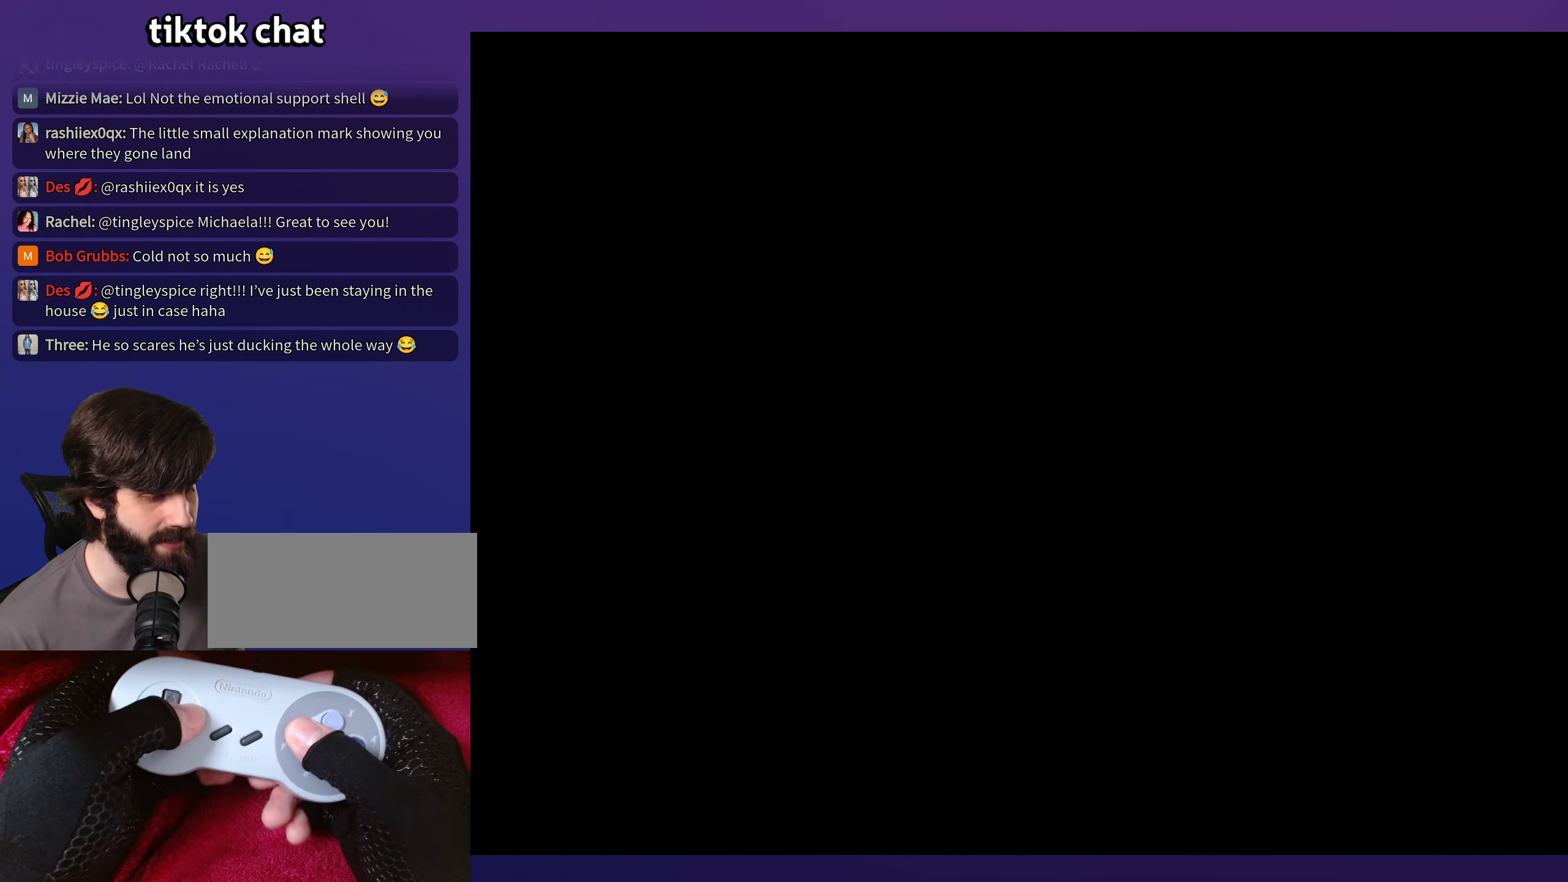
{"buttons": ["Y", "DPAD_RIGHT"], "events": []}
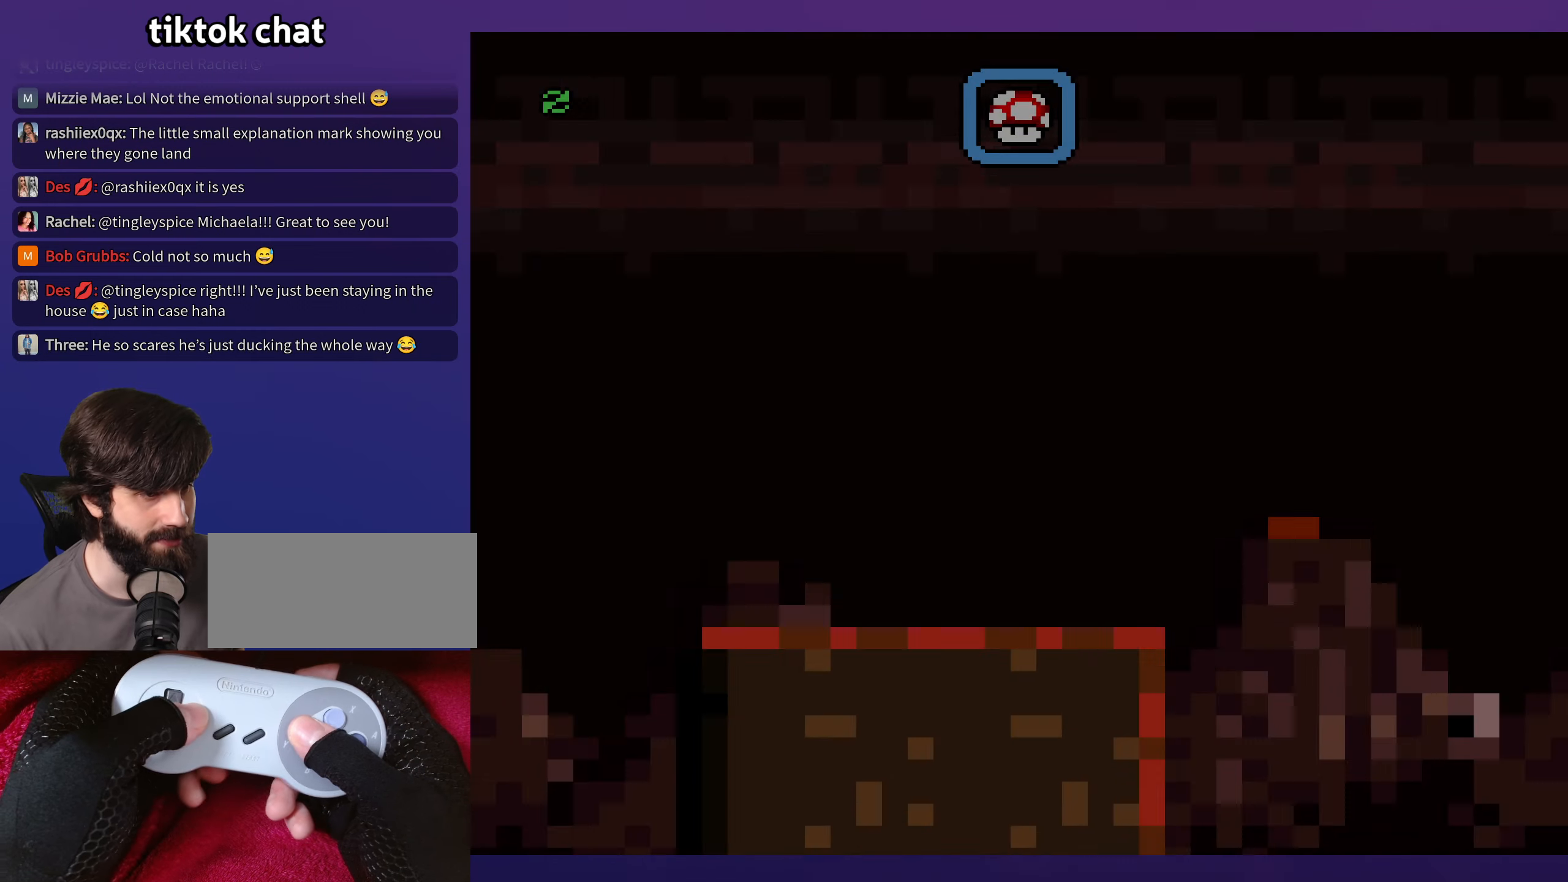
{"buttons": ["Y", "DPAD_RIGHT"], "events": []}
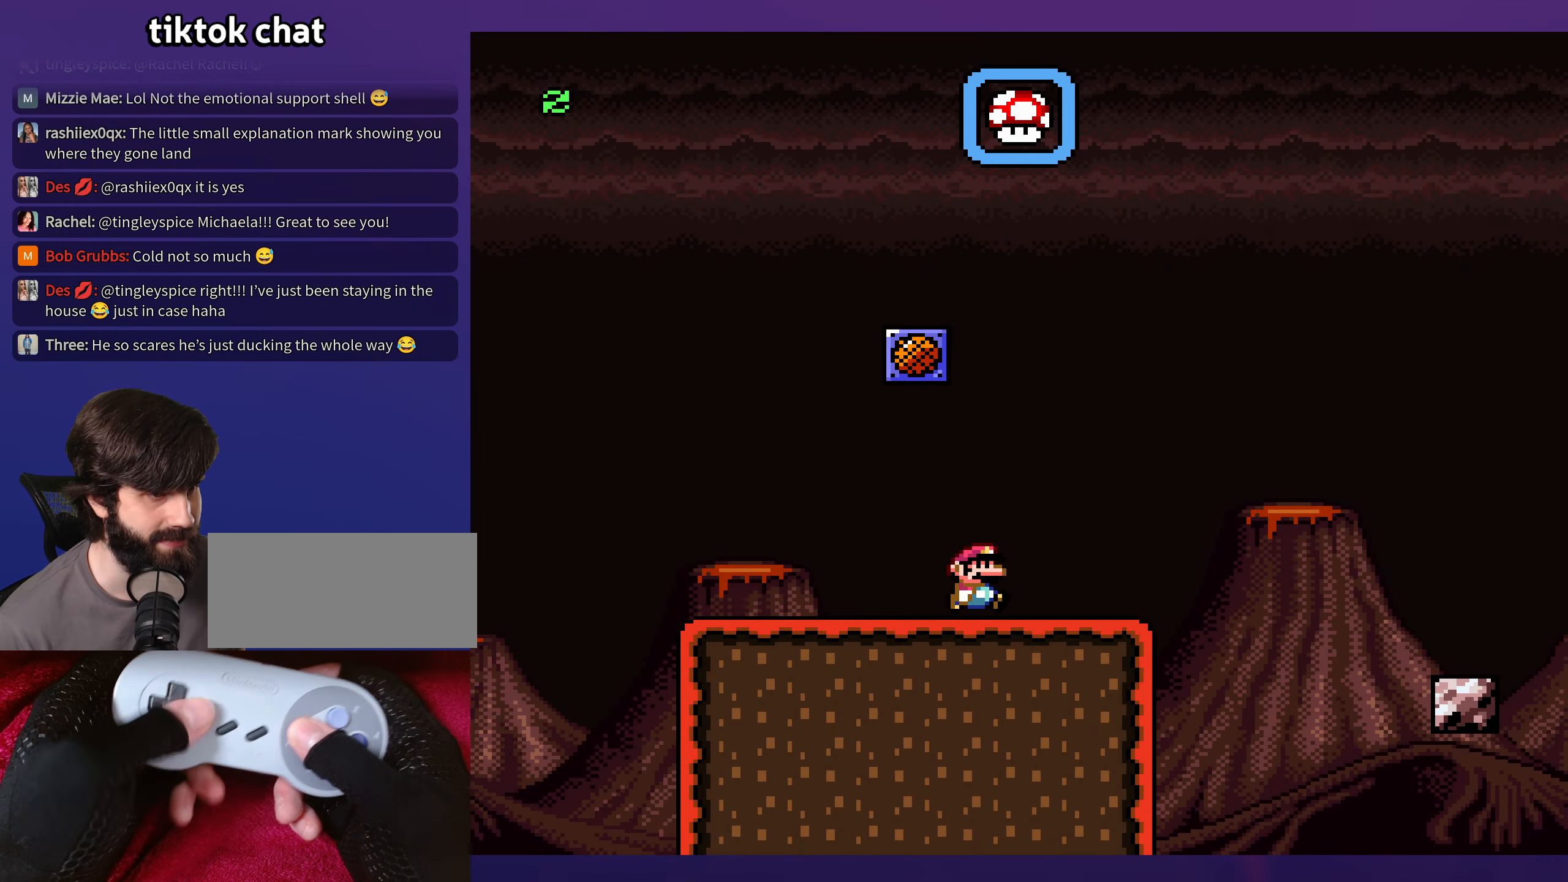
{"buttons": ["Y", "DPAD_RIGHT"], "events": [[100, "B", "down"], [233, "B", "up"], [283, "B", "down"], [500, "B", "up"]]}
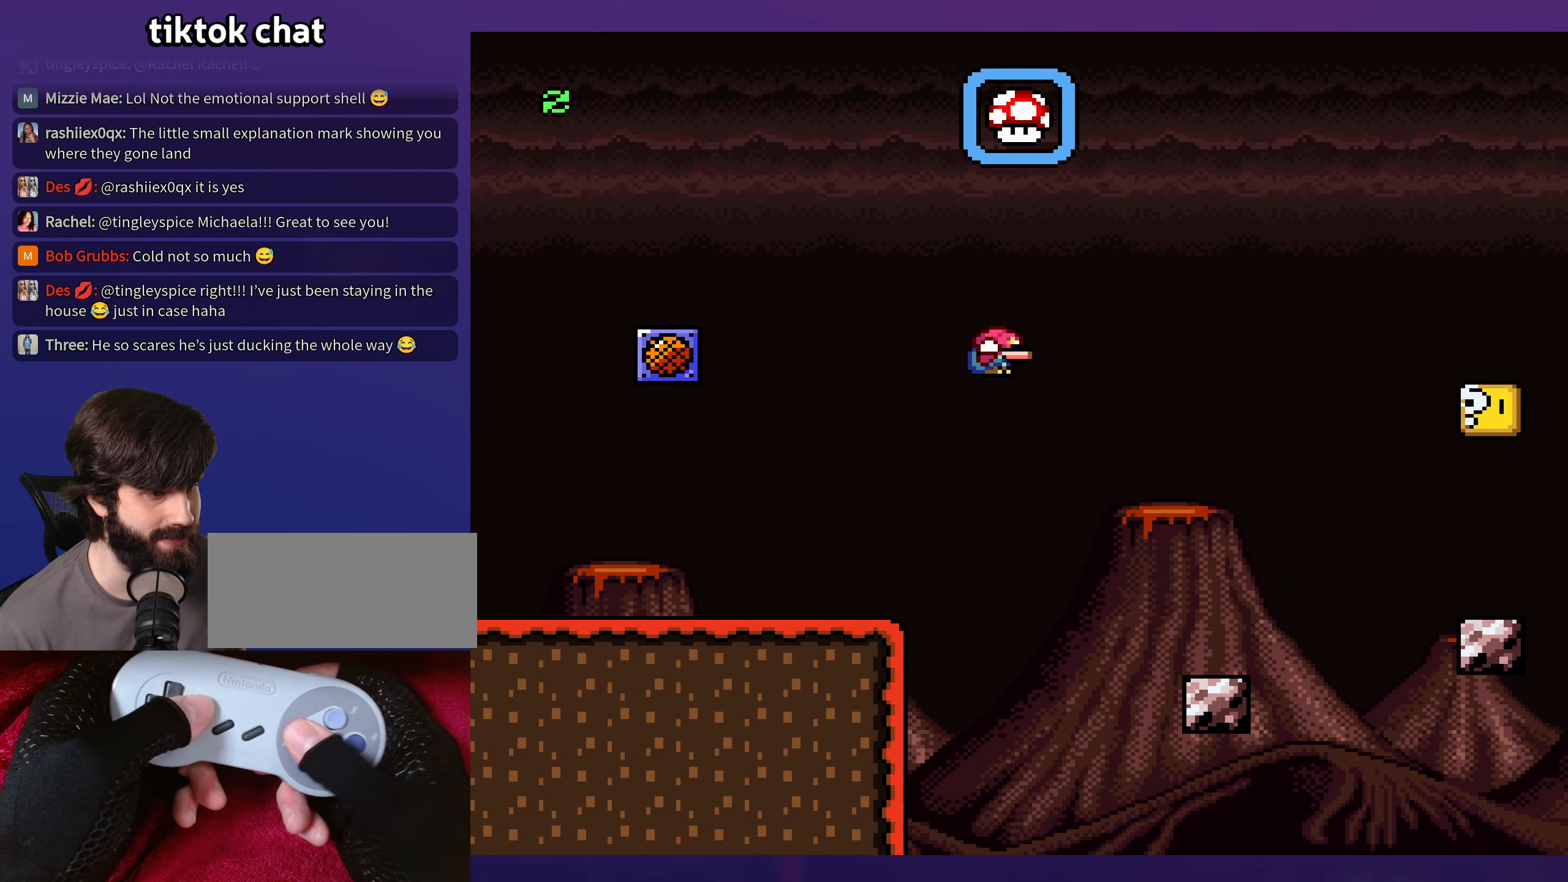
{"buttons": ["B", "Y", "DPAD_RIGHT"], "events": [[333, "DPAD_RIGHT", "up"], [366, "DPAD_LEFT", "down"], [450, "DPAD_LEFT", "up"], [450, "DPAD_RIGHT", "down"], [466, "B", "down"]]}
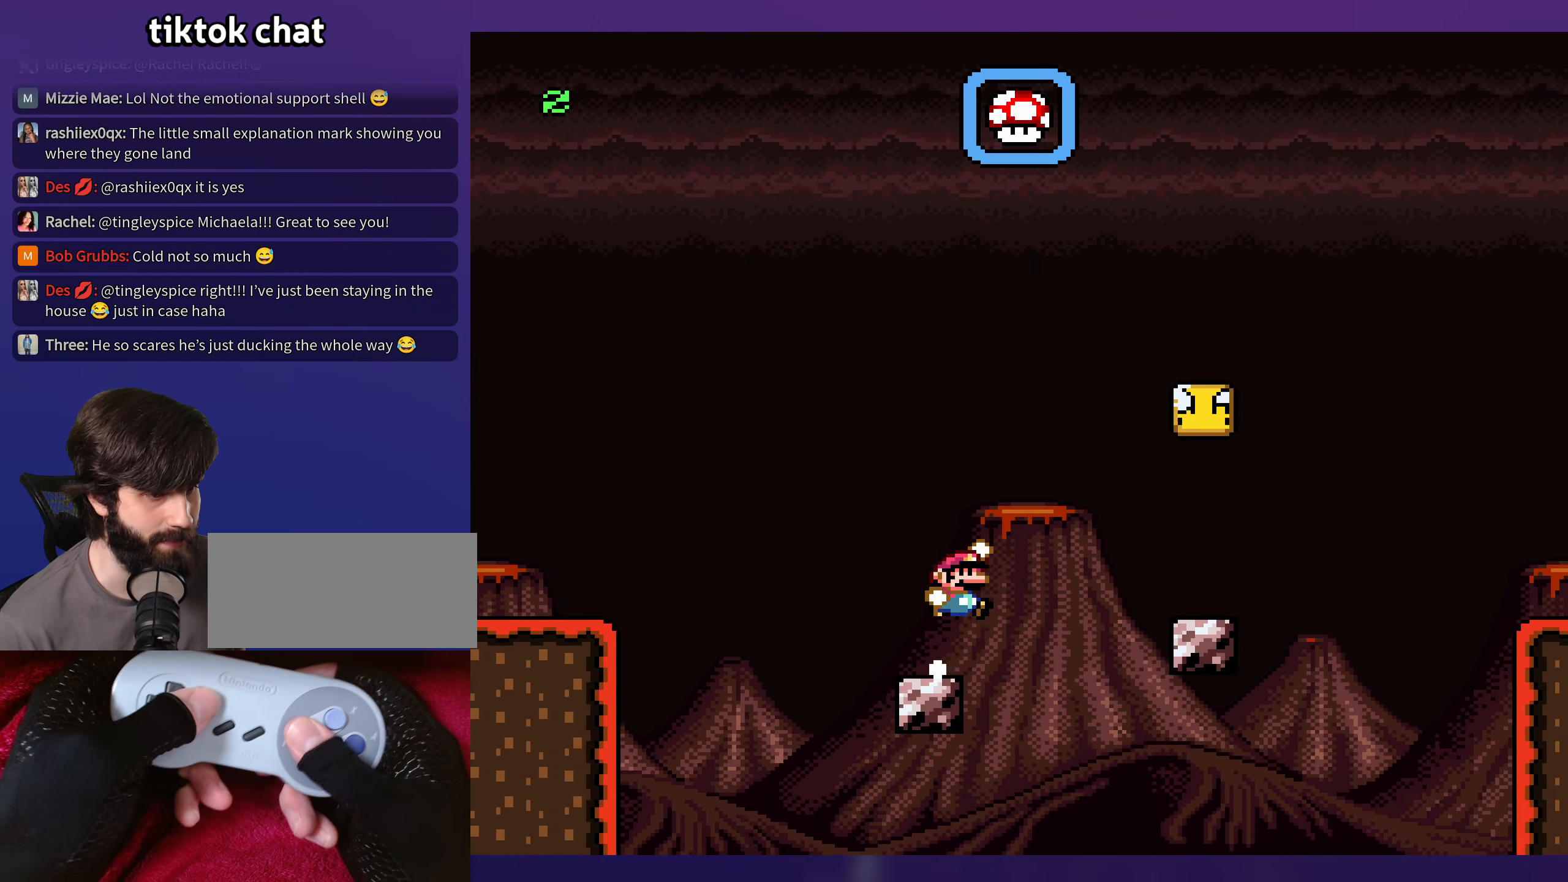
{"buttons": ["Y", "DPAD_LEFT"], "events": [[66, "B", "up"], [250, "B", "down"], [333, "B", "up"], [433, "DPAD_RIGHT", "up"], [466, "DPAD_LEFT", "down"]]}
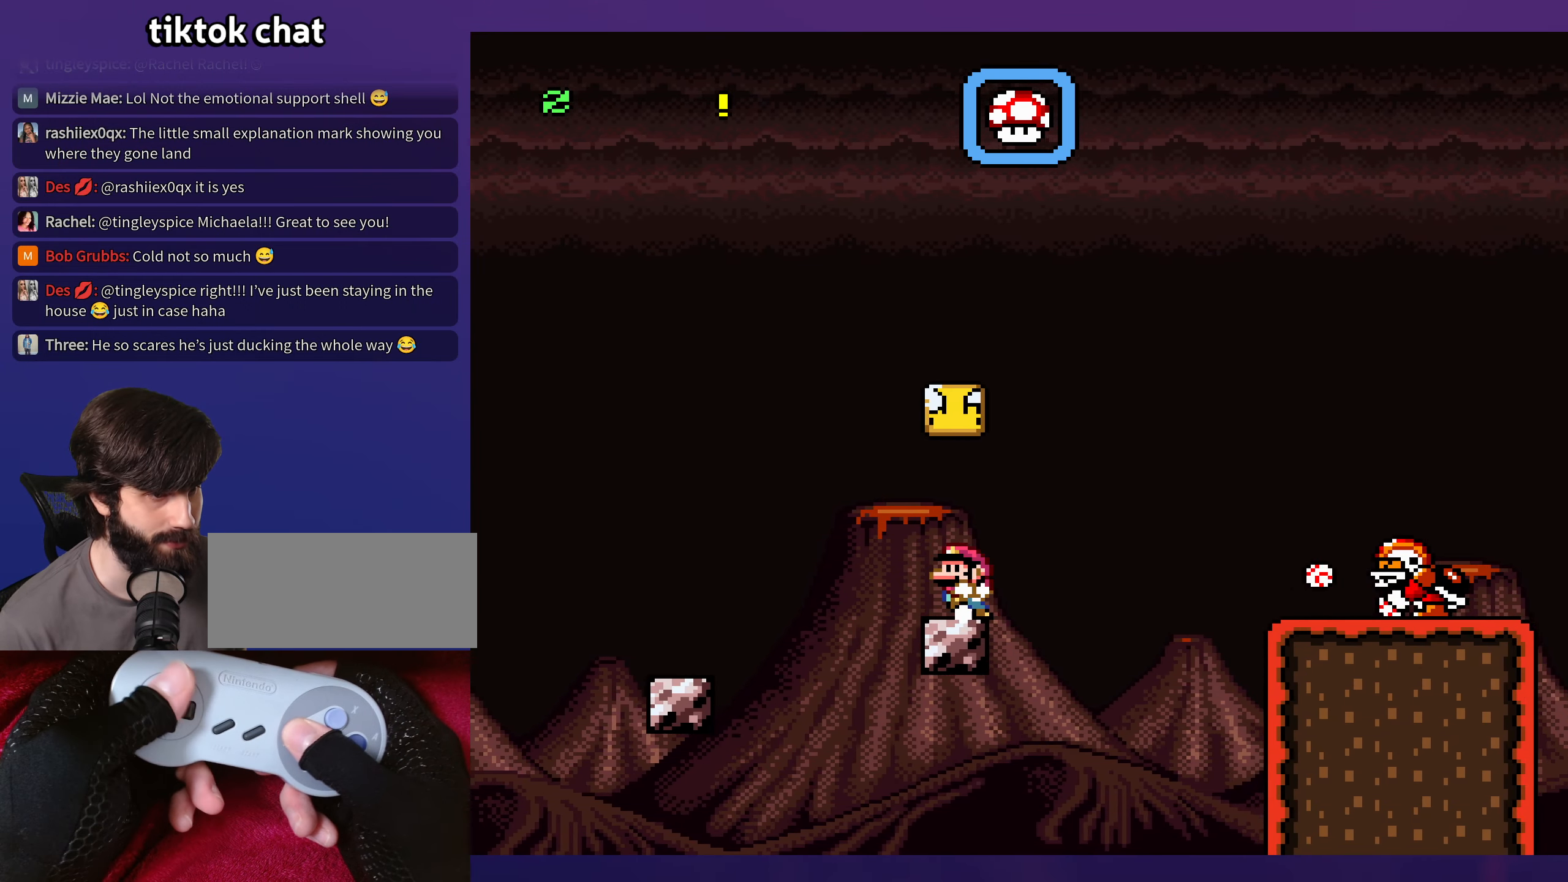
{"buttons": ["B", "Y", "DPAD_RIGHT"], "events": [[100, "DPAD_LEFT", "up"], [350, "DPAD_RIGHT", "down"], [500, "B", "down"]]}
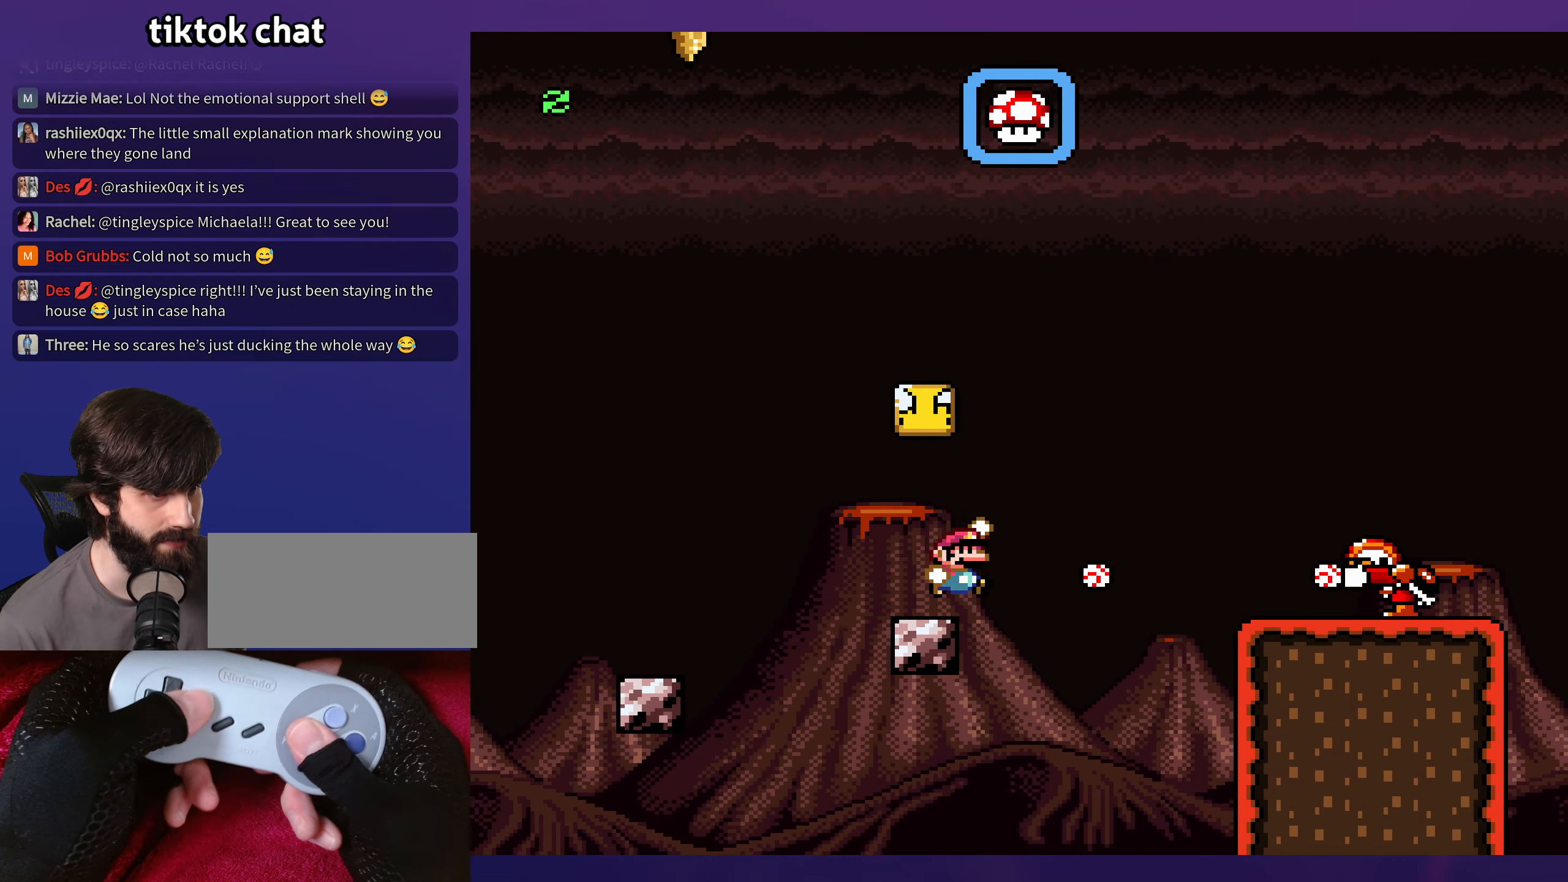
{"buttons": ["B", "Y"], "events": [[100, "DPAD_RIGHT", "up"], [100, "DPAD_UP", "down"], [116, "DPAD_UP", "up"], [133, "DPAD_LEFT", "down"], [416, "DPAD_LEFT", "up"]]}
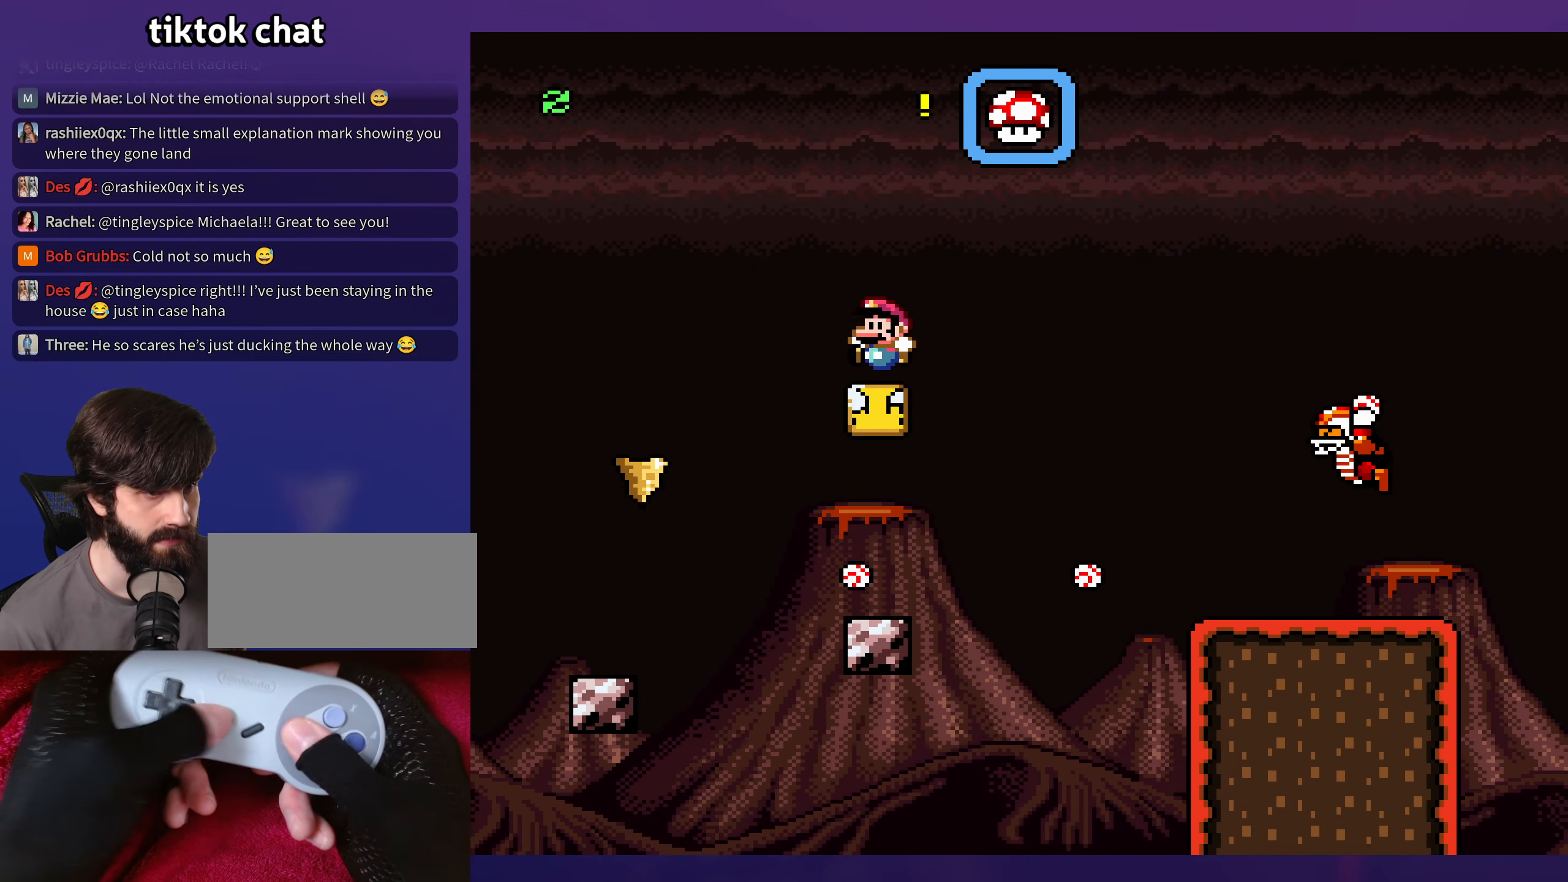
{"buttons": ["A", "X", "DPAD_RIGHT"], "events": [[16, "B", "up"], [33, "SELECT", "down"], [166, "SELECT", "up"], [250, "DPAD_RIGHT", "down"], [300, "Y", "up"], [333, "X", "down"], [500, "A", "down"]]}
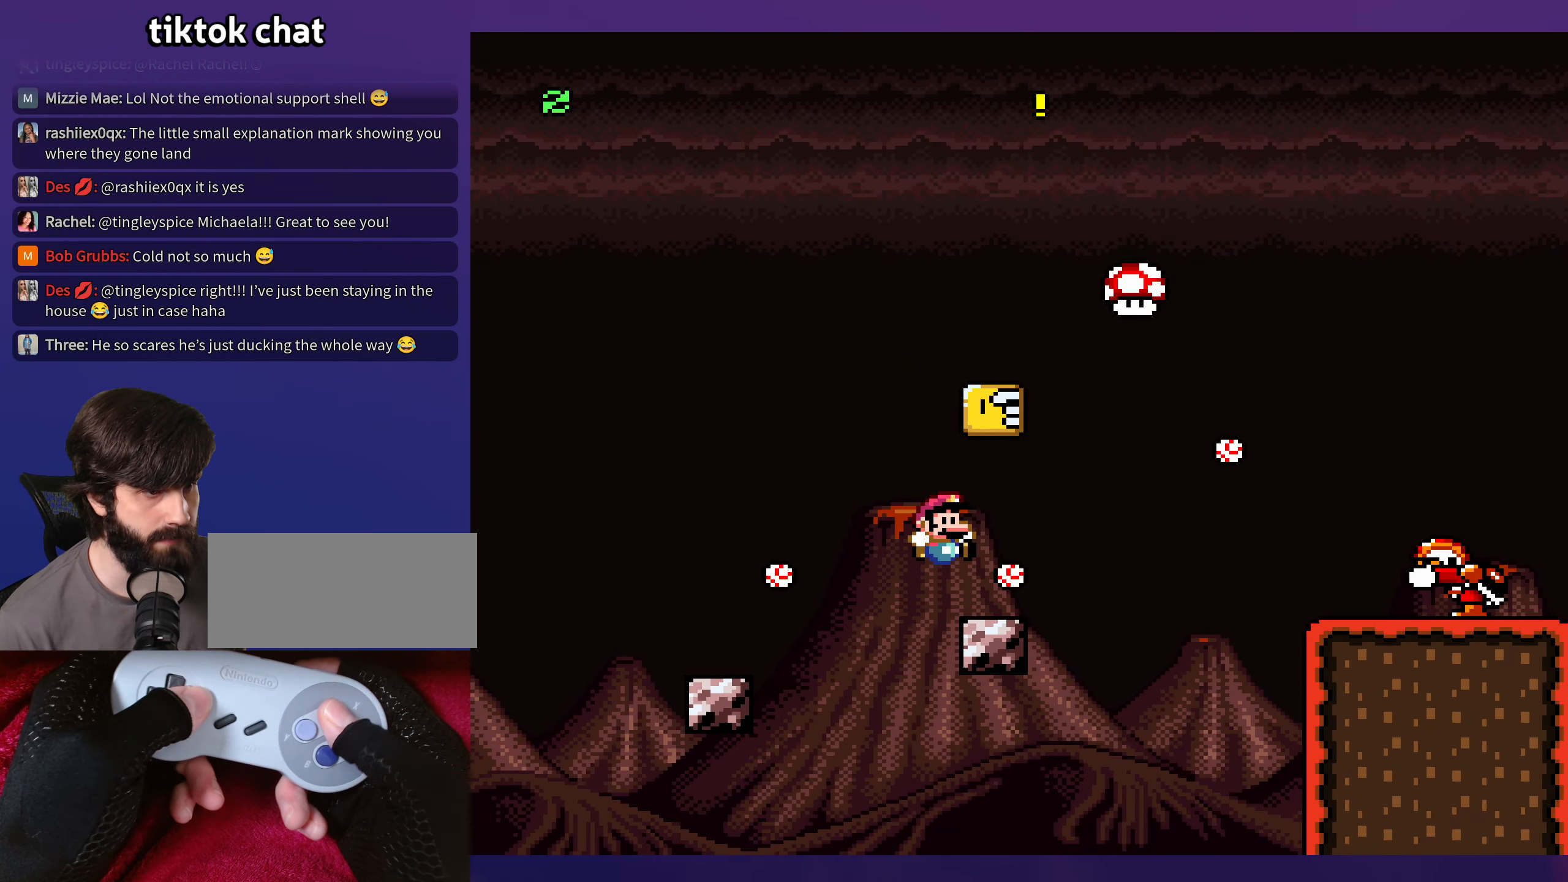
{"buttons": [], "events": [[16, "A", "up"], [183, "A", "down"], [300, "DPAD_RIGHT", "up"], [350, "A", "up"], [383, "X", "up"]]}
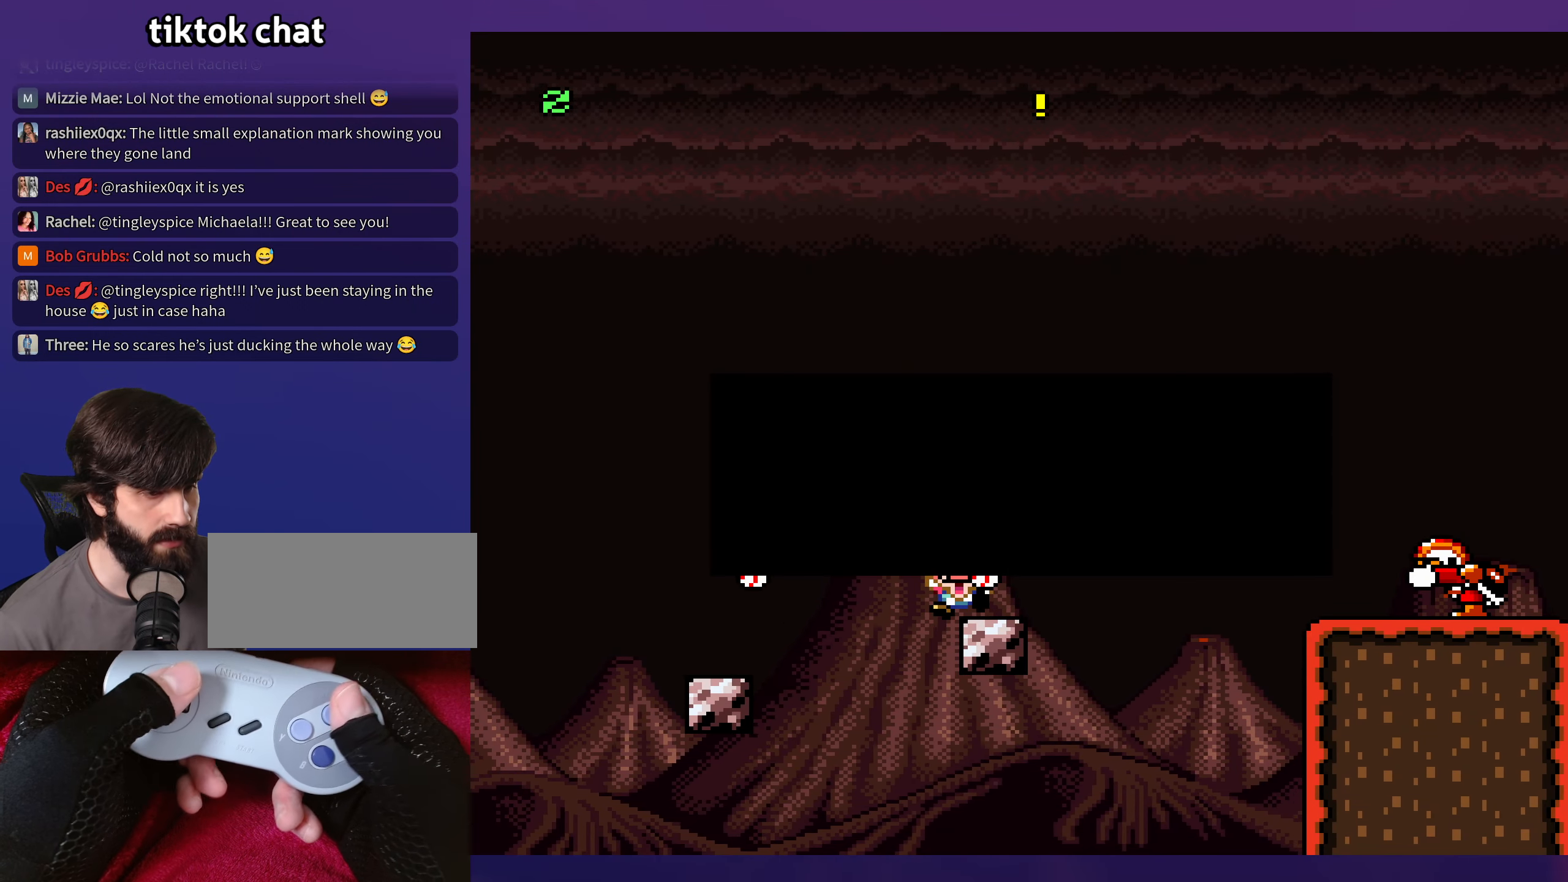
{"buttons": [], "events": [[16, "A", "down"], [116, "A", "up"], [183, "A", "down"], [266, "A", "up"]]}
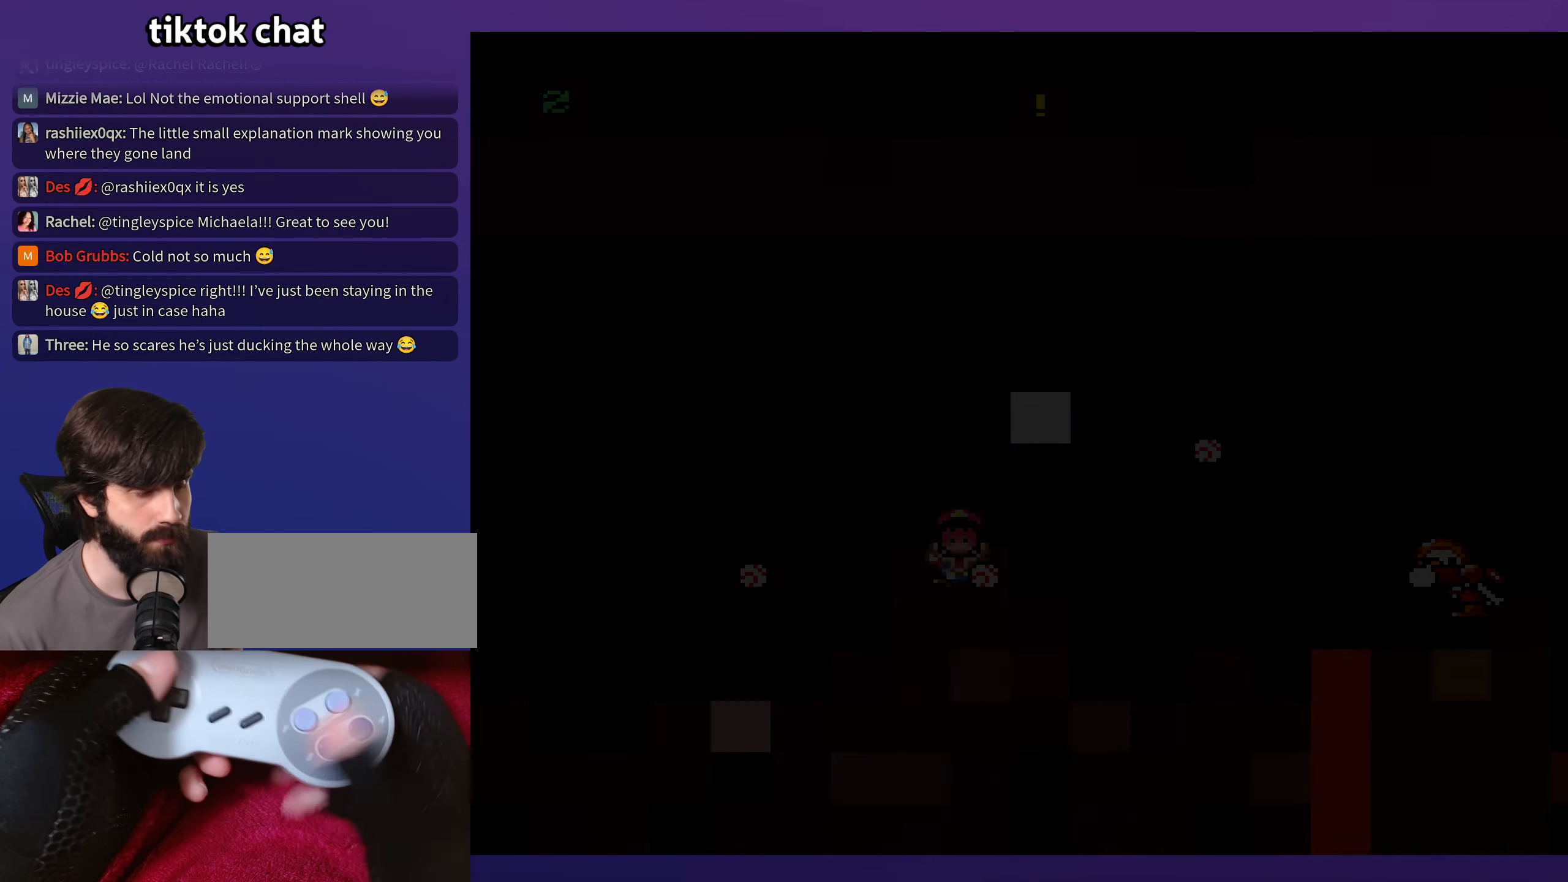
{"buttons": [], "events": []}
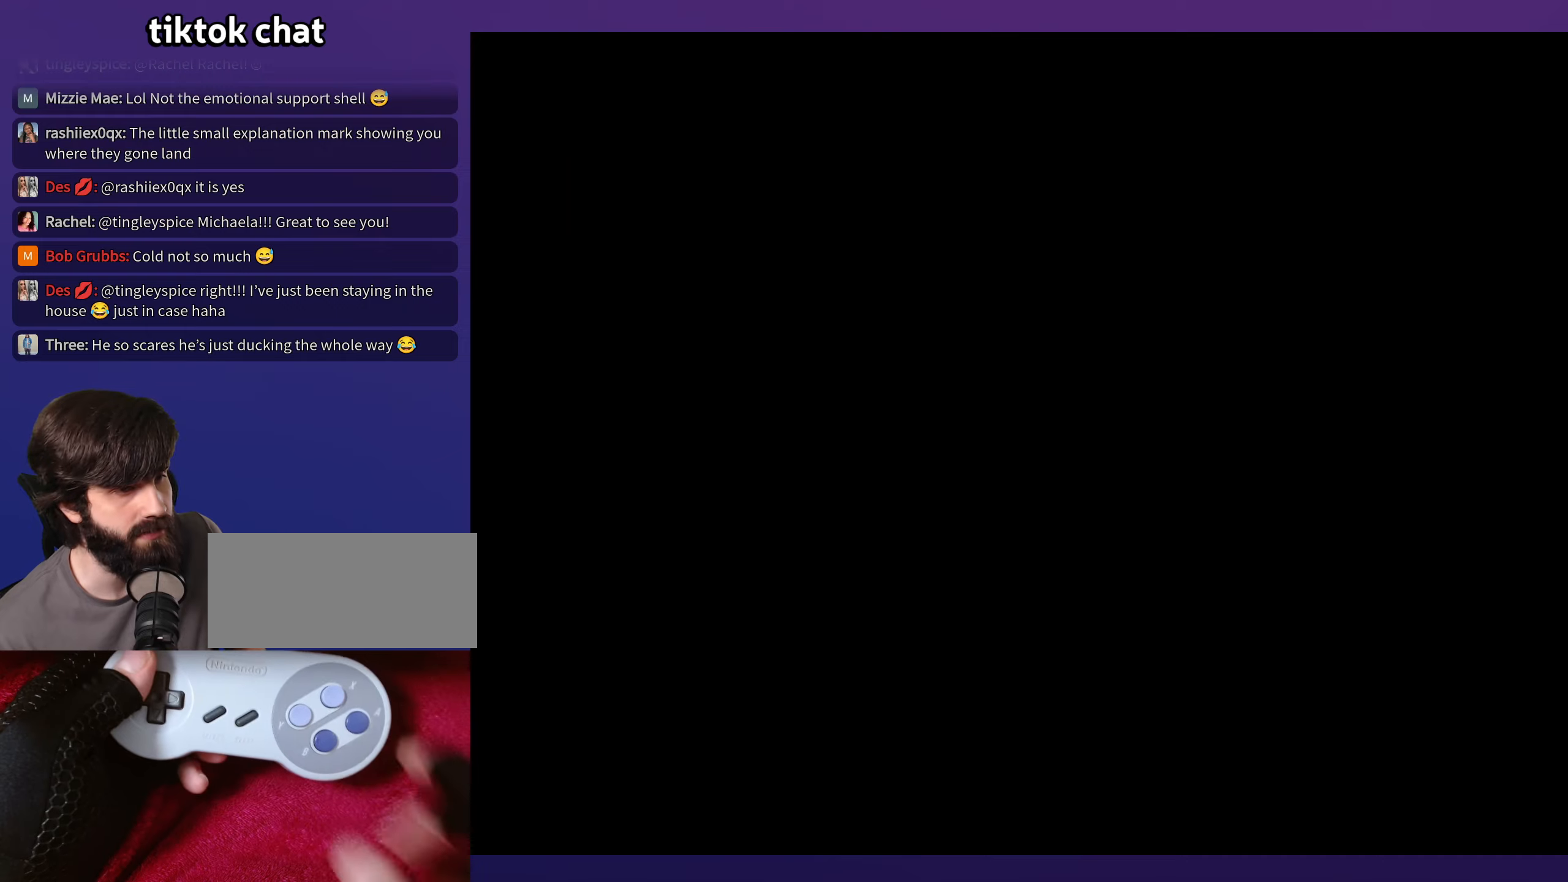
{"buttons": ["Y", "DPAD_RIGHT"], "events": [[283, "Y", "down"], [350, "DPAD_RIGHT", "down"]]}
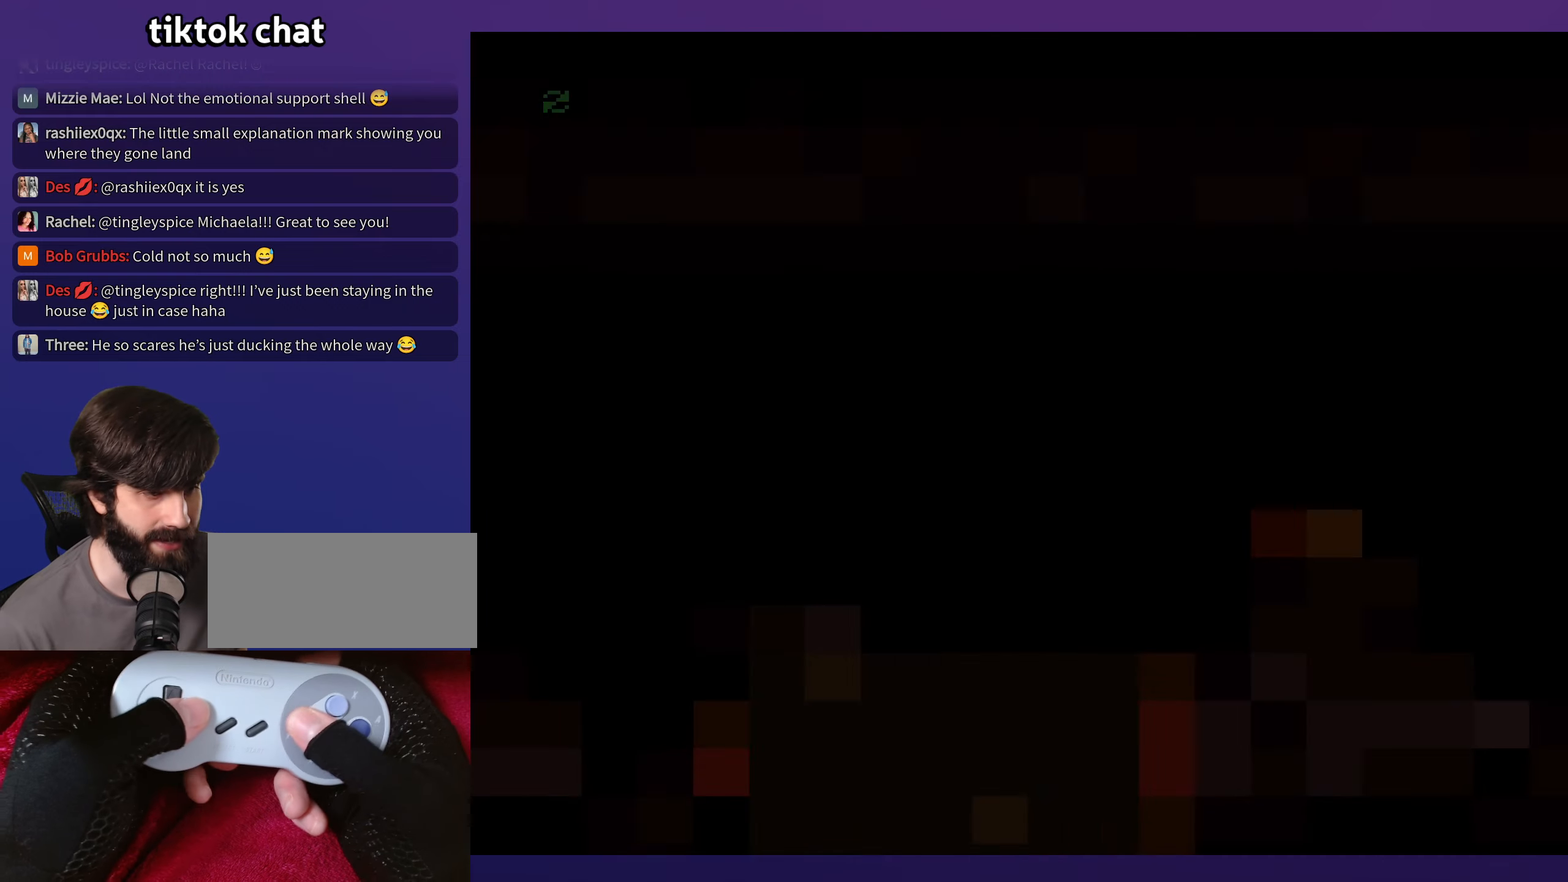
{"buttons": ["Y", "DPAD_RIGHT"], "events": []}
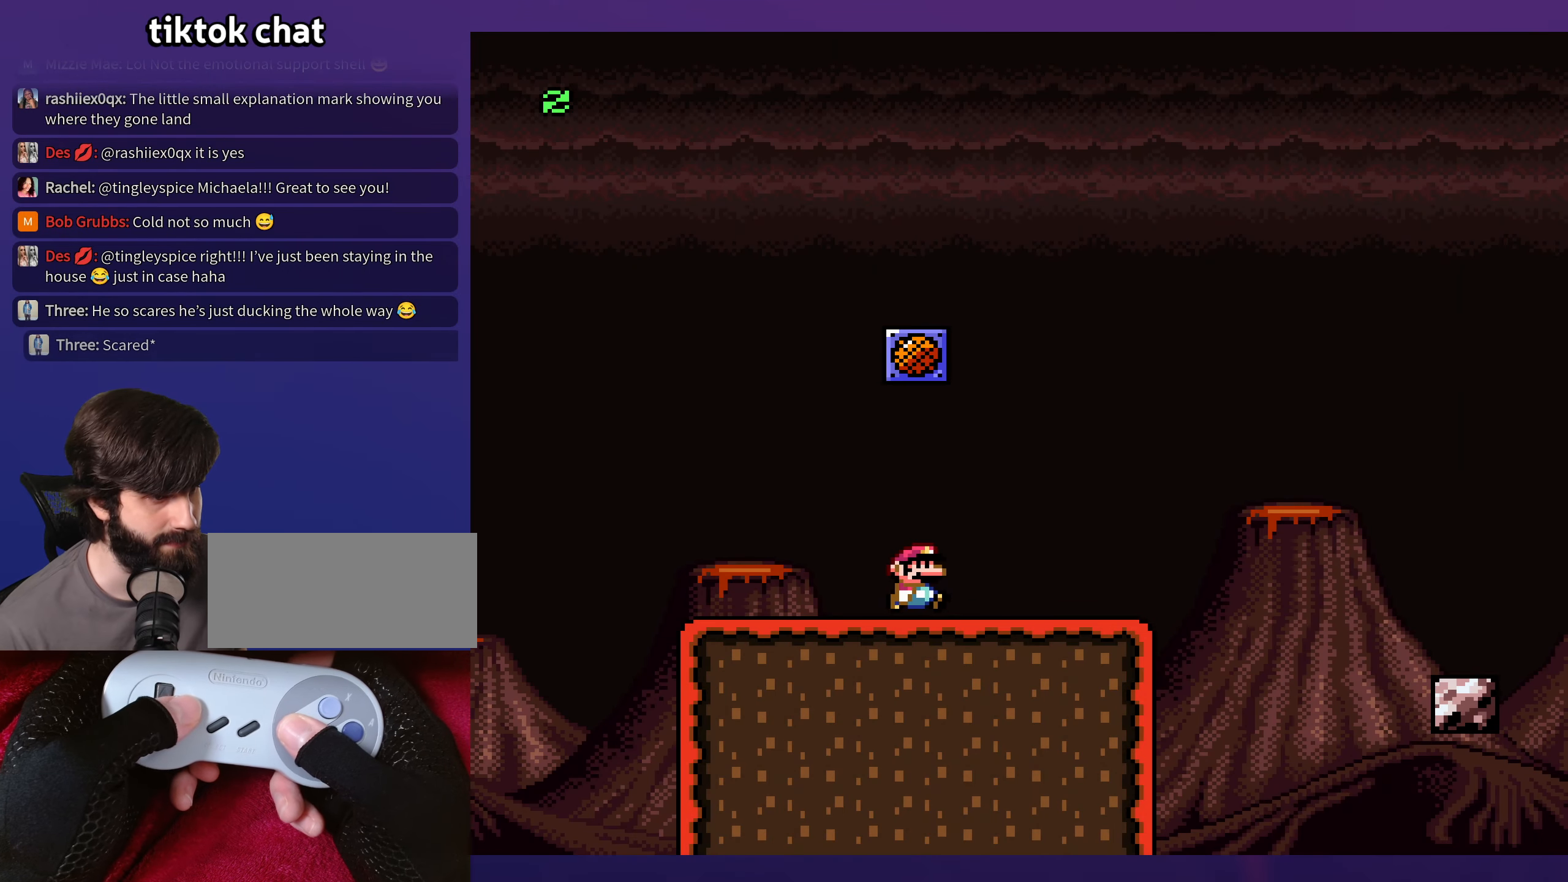
{"buttons": ["B", "Y", "DPAD_RIGHT"], "events": [[300, "B", "down"], [417, "B", "up"], [500, "B", "down"]]}